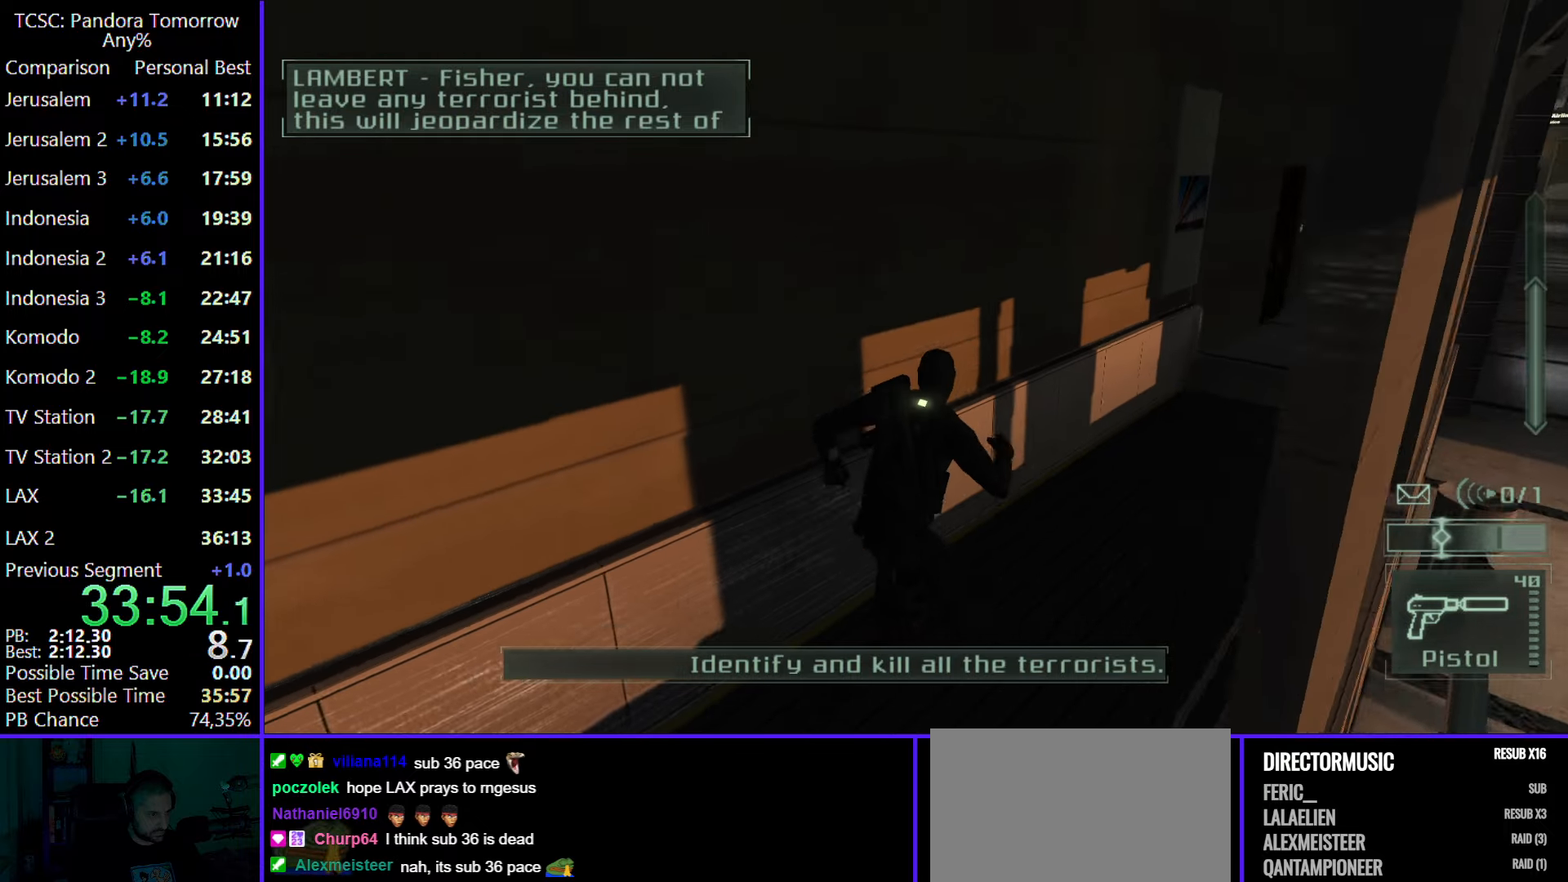
Gameplay with keyboard and mouse; each line is a JSON object with the keys and mouse buttons held at the frame after it. "events" lists presses ("down") and releases ("up") of "1", "2", "3", "4", "5", "a", "alt", "c", "caps_lock", "ctrl", "d", "e", "f", "g", "q", "r", "s", "shift", "space", "t", "tab", "v", "w", "x", "z", "mouse_left", "mouse_wheel" and "mouse_right" between this image and that frame as [ms after this image, input, new state], when the widget could be followed in between. "mouse_left", "mouse_wheel", "mouse_right" = the "left", "wheel", "right" buttons of the "mouse" list. No other keys are recorded. "wheel" means that the mouse wheel is clicked or scrolled. Not read: mouse_move.
{"keys": ["d", "w"], "mouse": [], "events": [[117, "mouse_wheel", "down"], [200, "mouse_wheel", "up"]]}
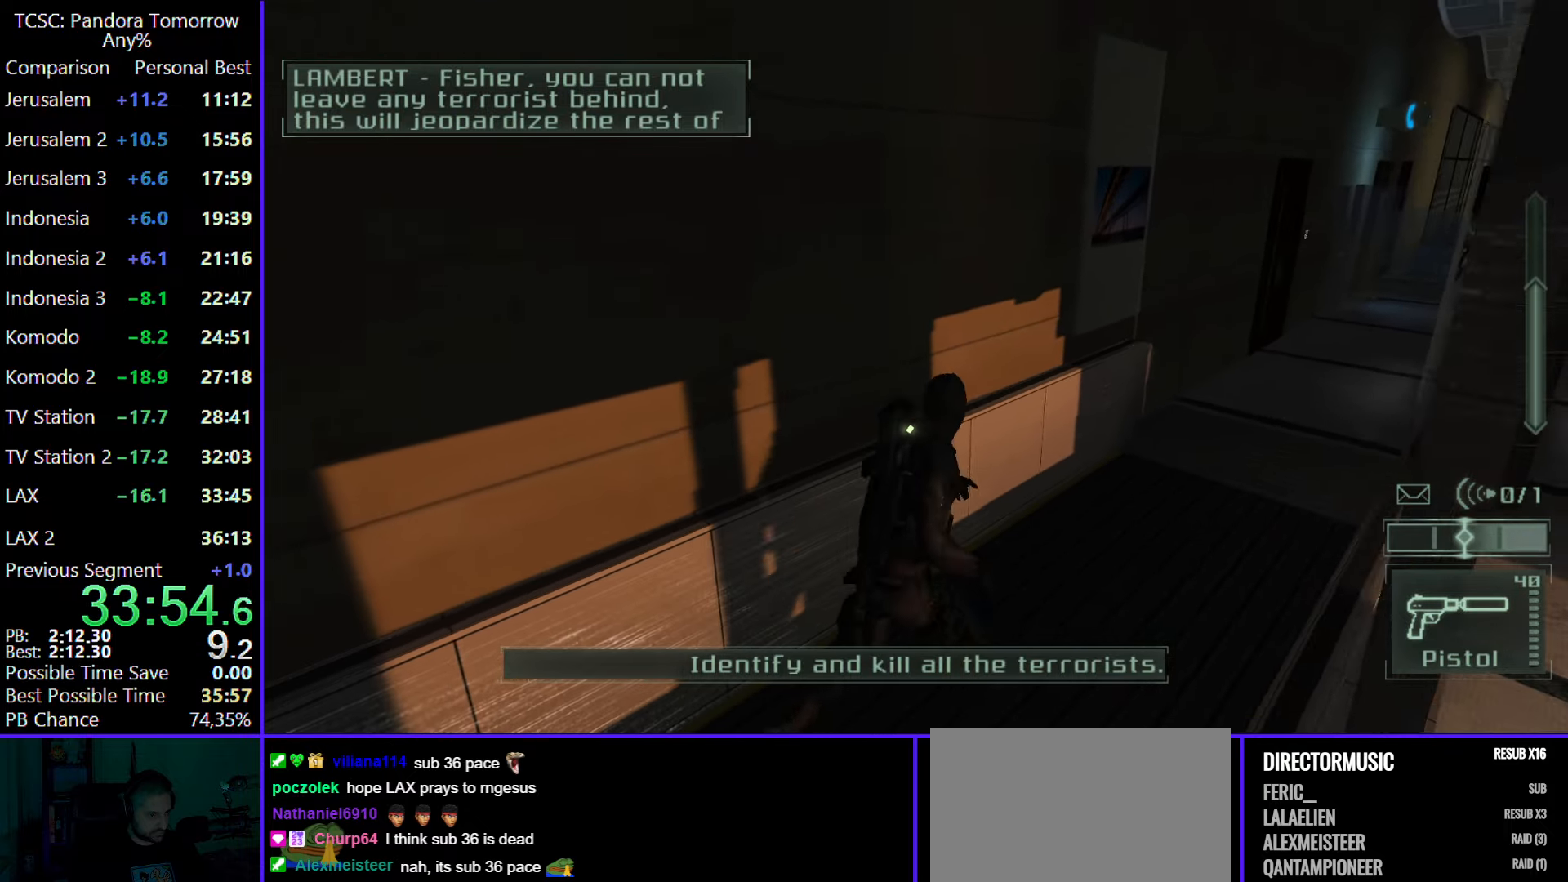
{"keys": ["d", "w"], "mouse": [], "events": []}
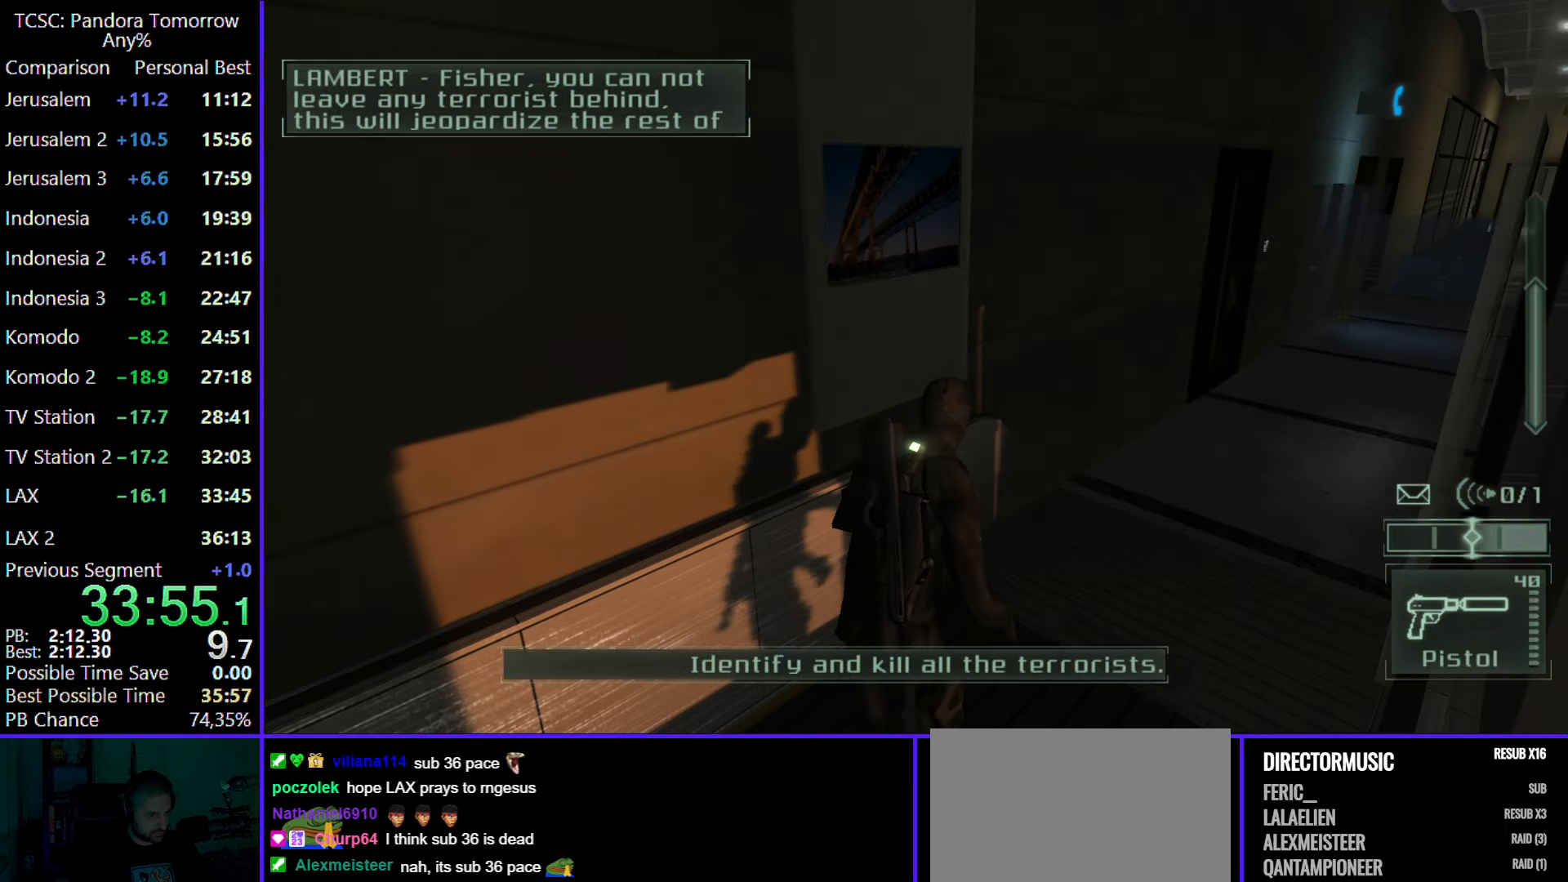
{"keys": ["d", "w"], "mouse": [], "events": []}
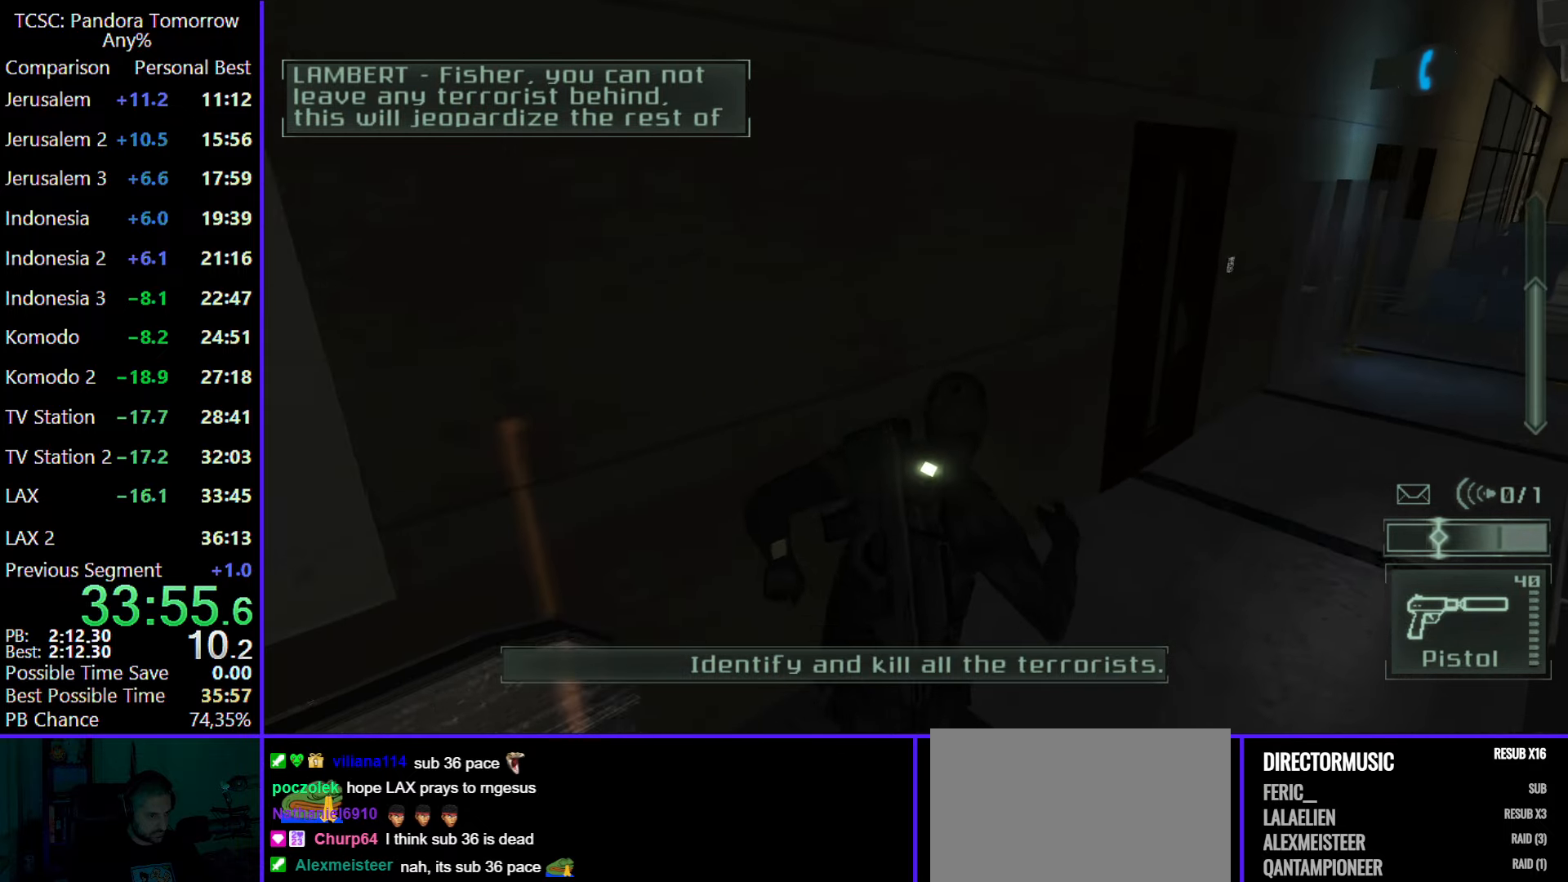
{"keys": ["d", "w"], "mouse": [], "events": []}
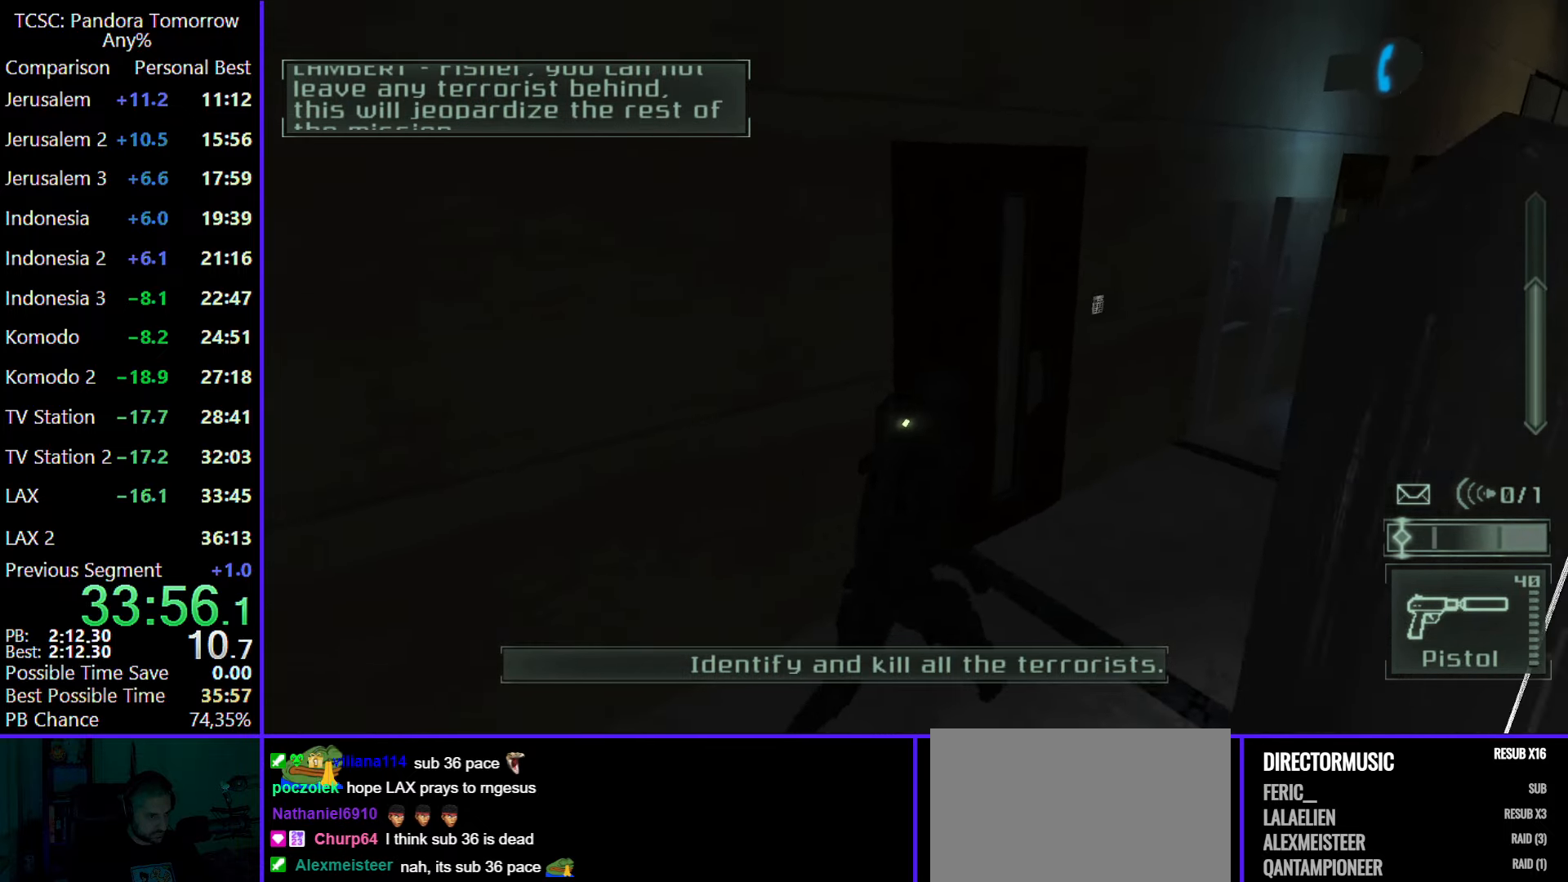
{"keys": ["w"], "mouse": [], "events": [[367, "d", "up"]]}
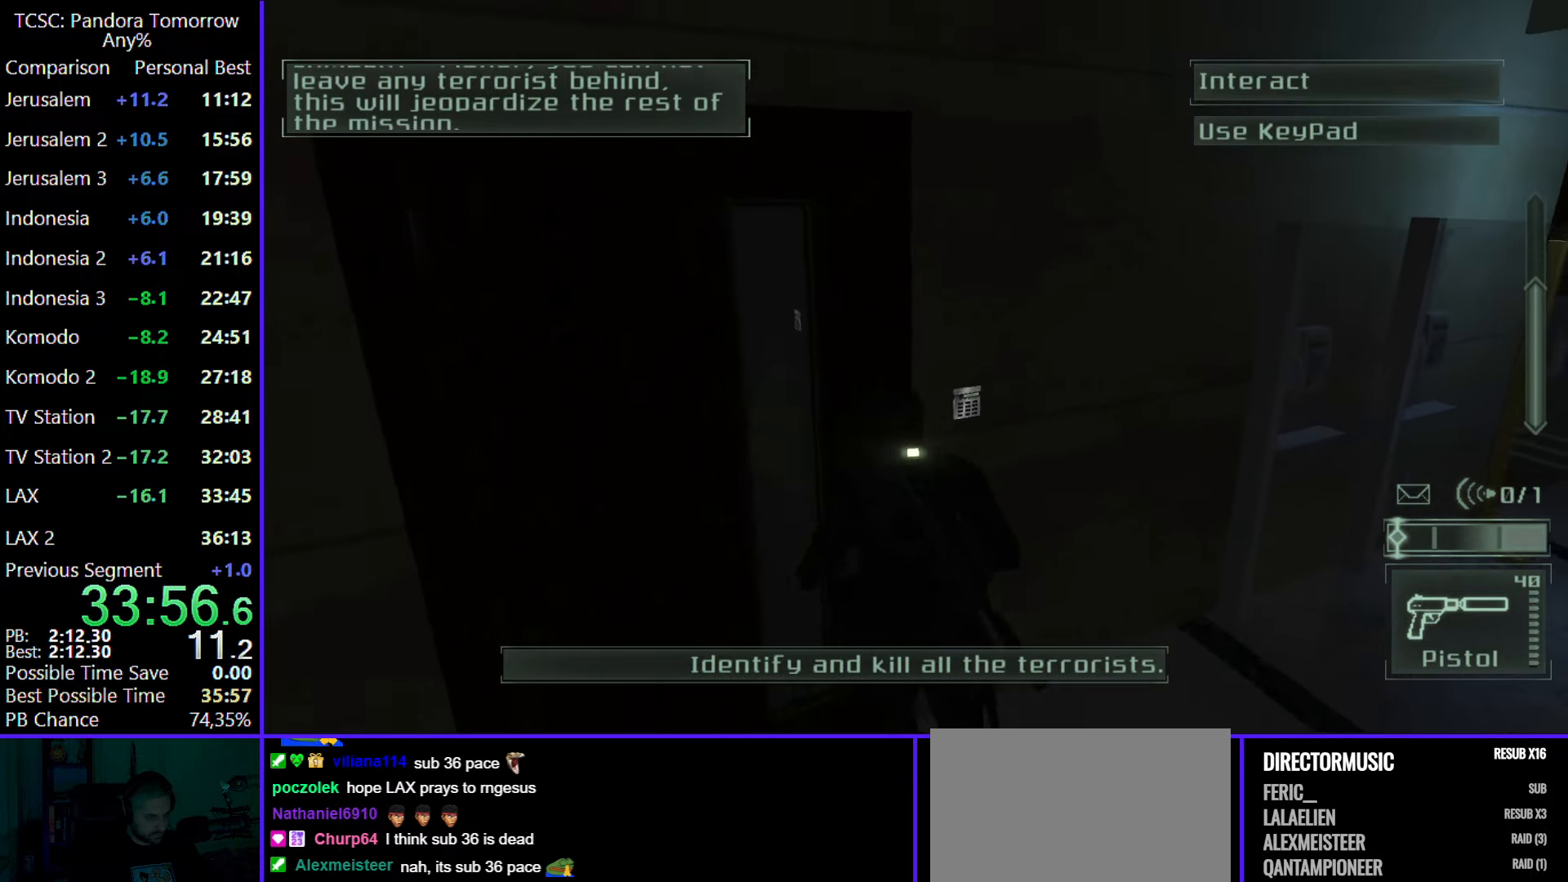
{"keys": [], "mouse": [], "events": [[50, "w", "up"], [183, "space", "down"], [233, "space", "up"]]}
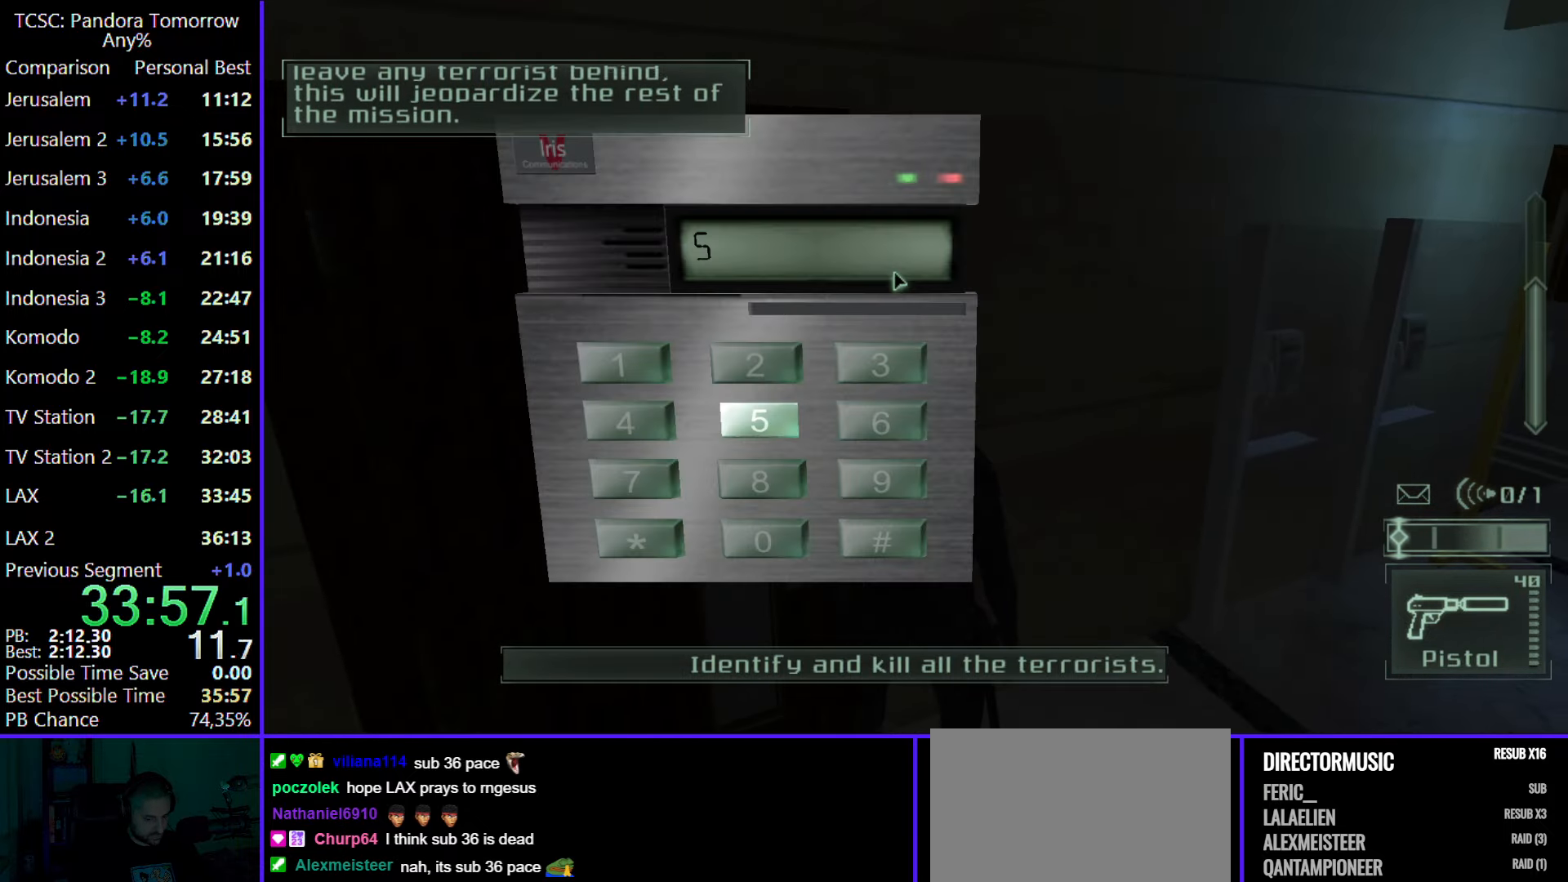
{"keys": [], "mouse": [], "events": []}
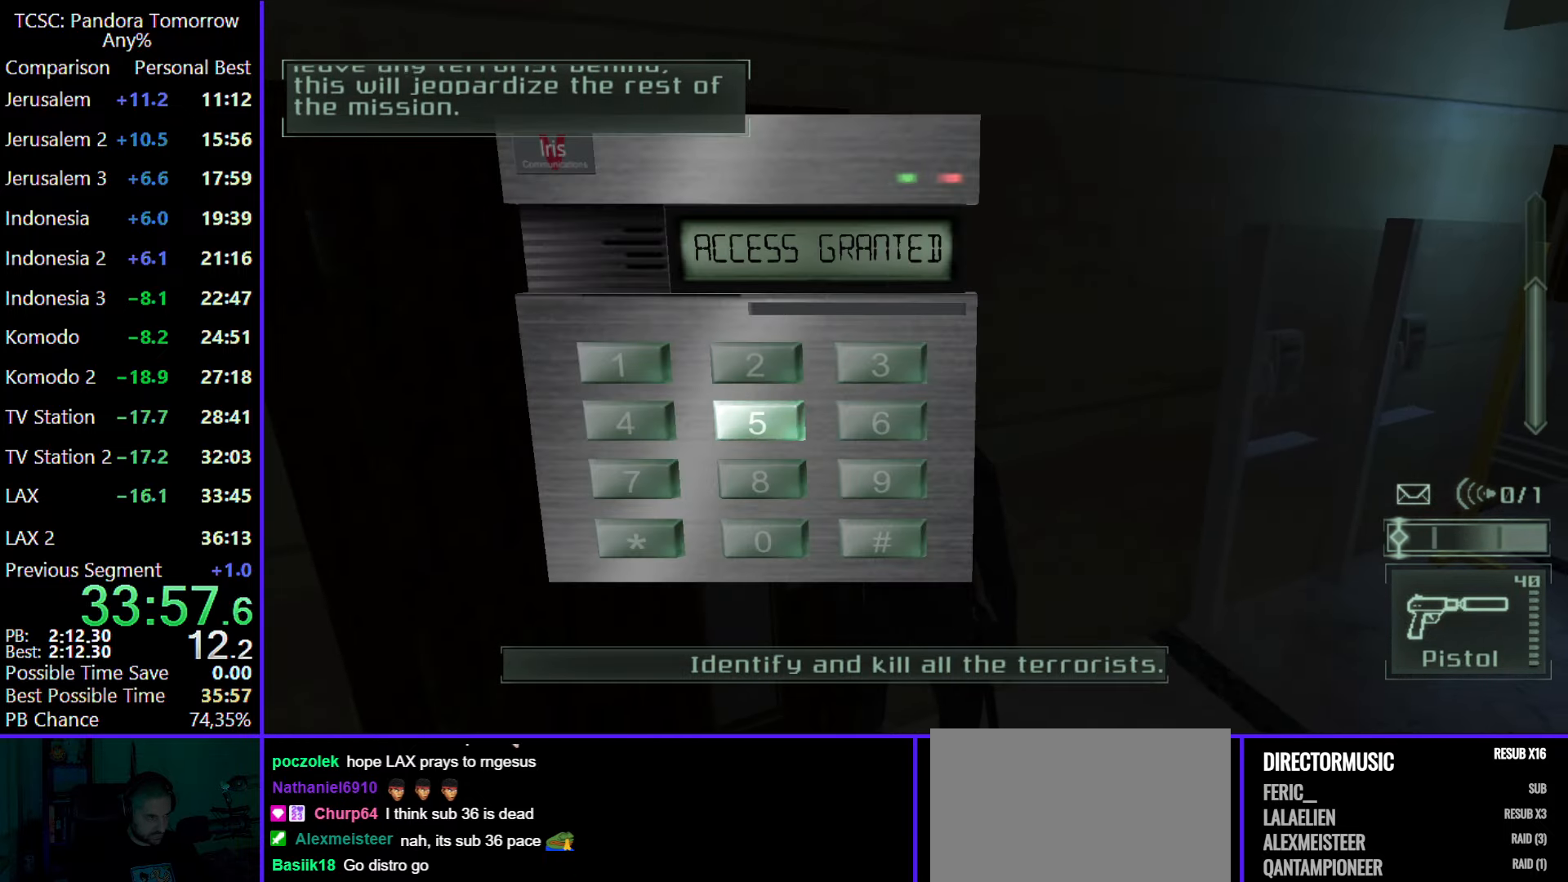
{"keys": ["w"], "mouse": [], "events": [[317, "w", "down"]]}
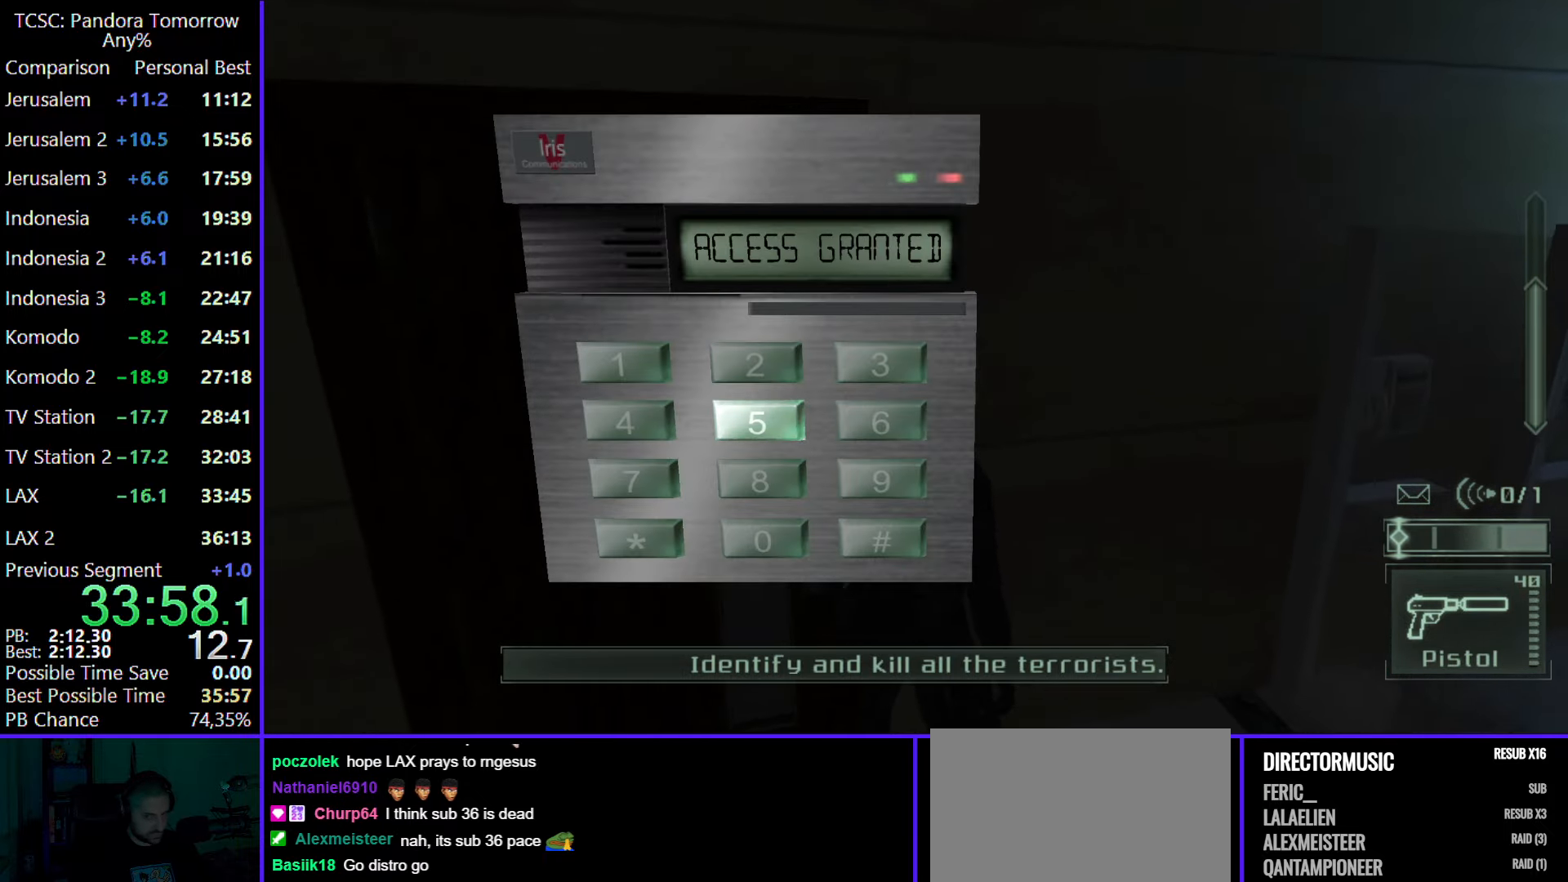
{"keys": ["a", "w"], "mouse": [], "events": [[50, "a", "down"]]}
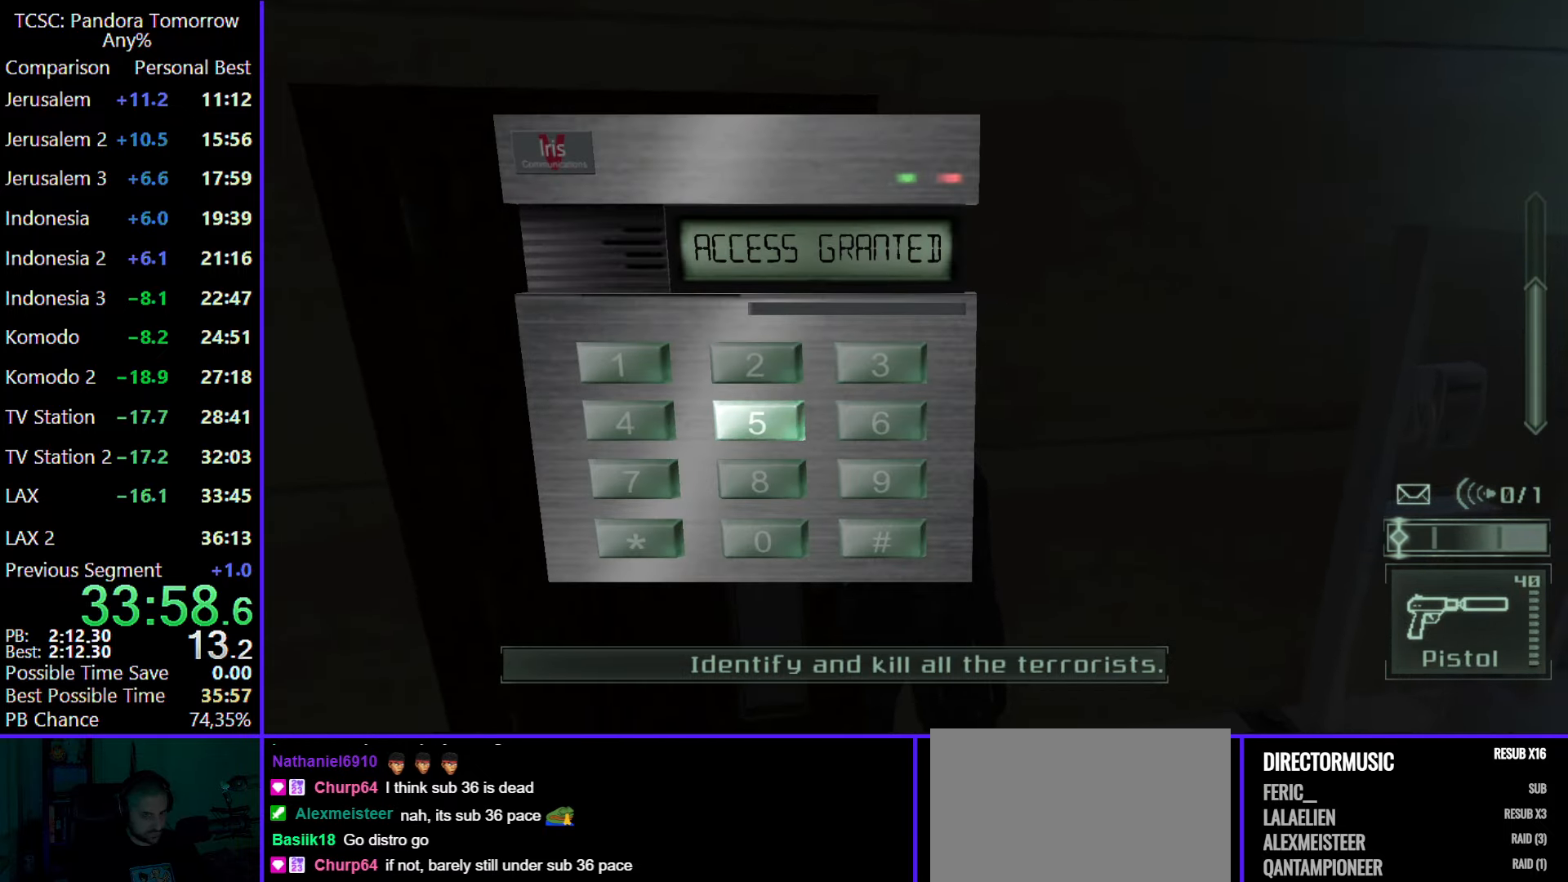
{"keys": ["a", "w"], "mouse": [], "events": []}
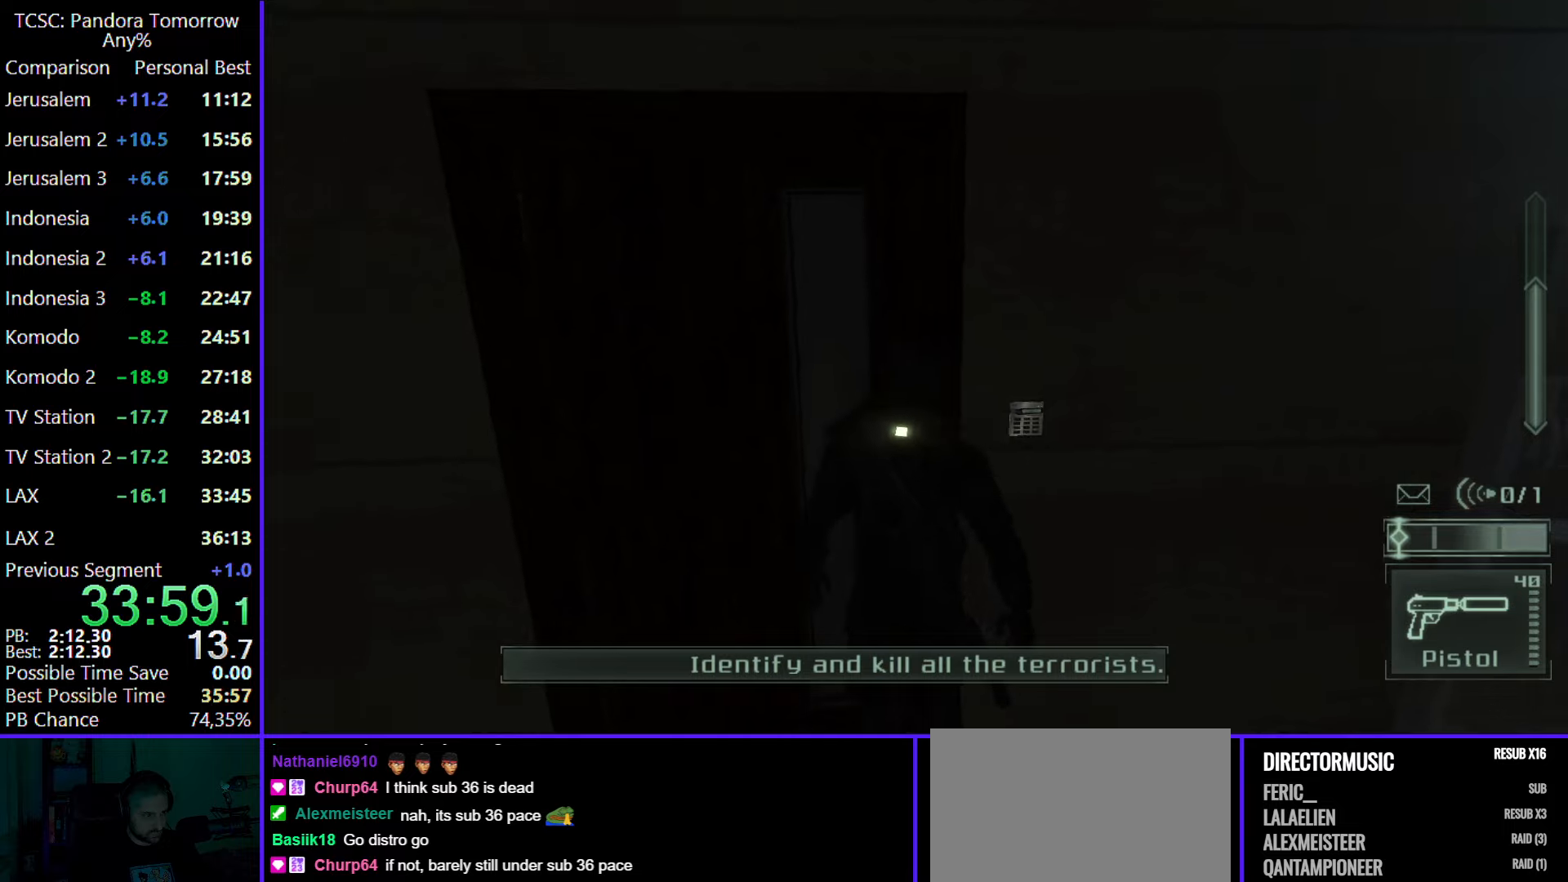
{"keys": ["2", "w"], "mouse": [], "events": [[167, "a", "up"], [267, "mouse_wheel", "down"], [450, "mouse_wheel", "up"], [500, "2", "down"]]}
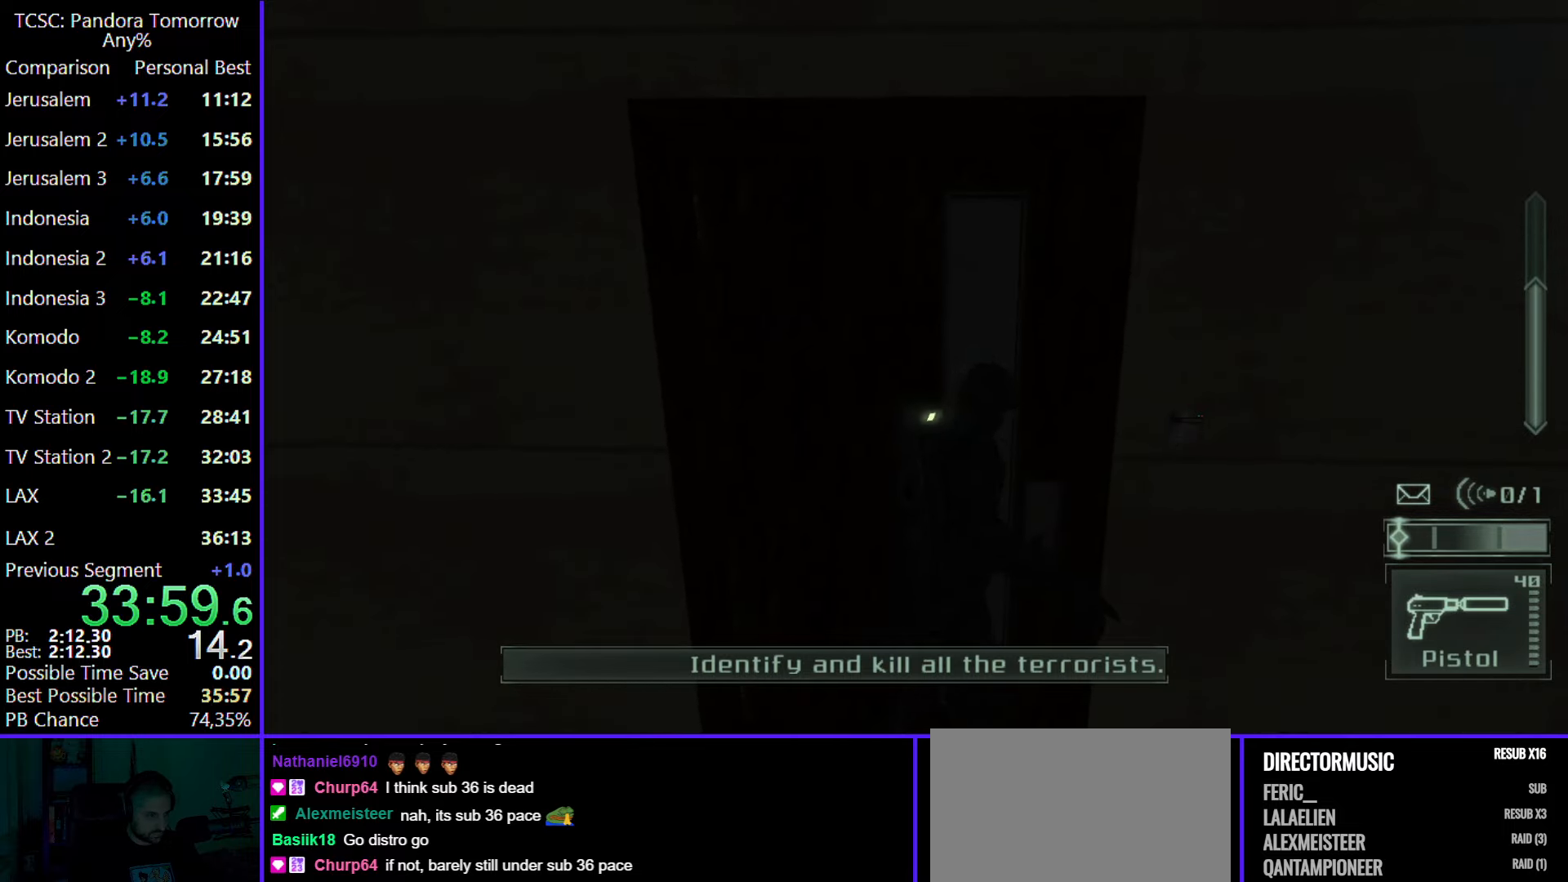
{"keys": ["w"], "mouse": ["left"], "events": [[100, "2", "up"], [150, "mouse_wheel", "down"], [283, "mouse_wheel", "up"], [417, "mouse_left", "down"]]}
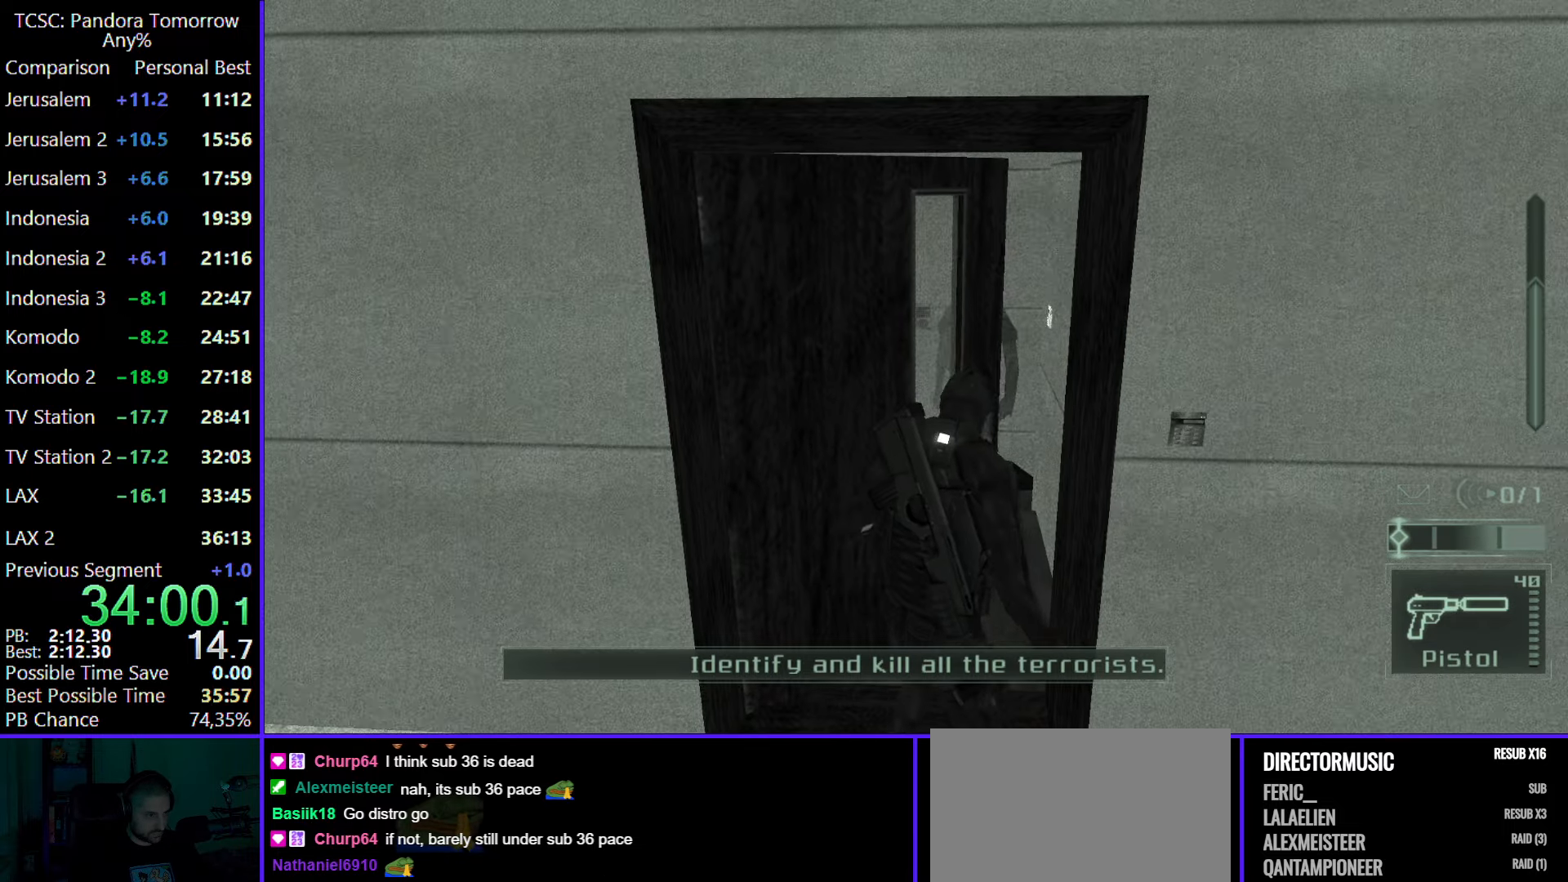
{"keys": ["w"], "mouse": ["left"], "events": [[17, "mouse_left", "up"], [117, "mouse_left", "down"], [200, "mouse_left", "up"], [300, "mouse_left", "down"], [383, "mouse_left", "up"], [433, "mouse_left", "down"]]}
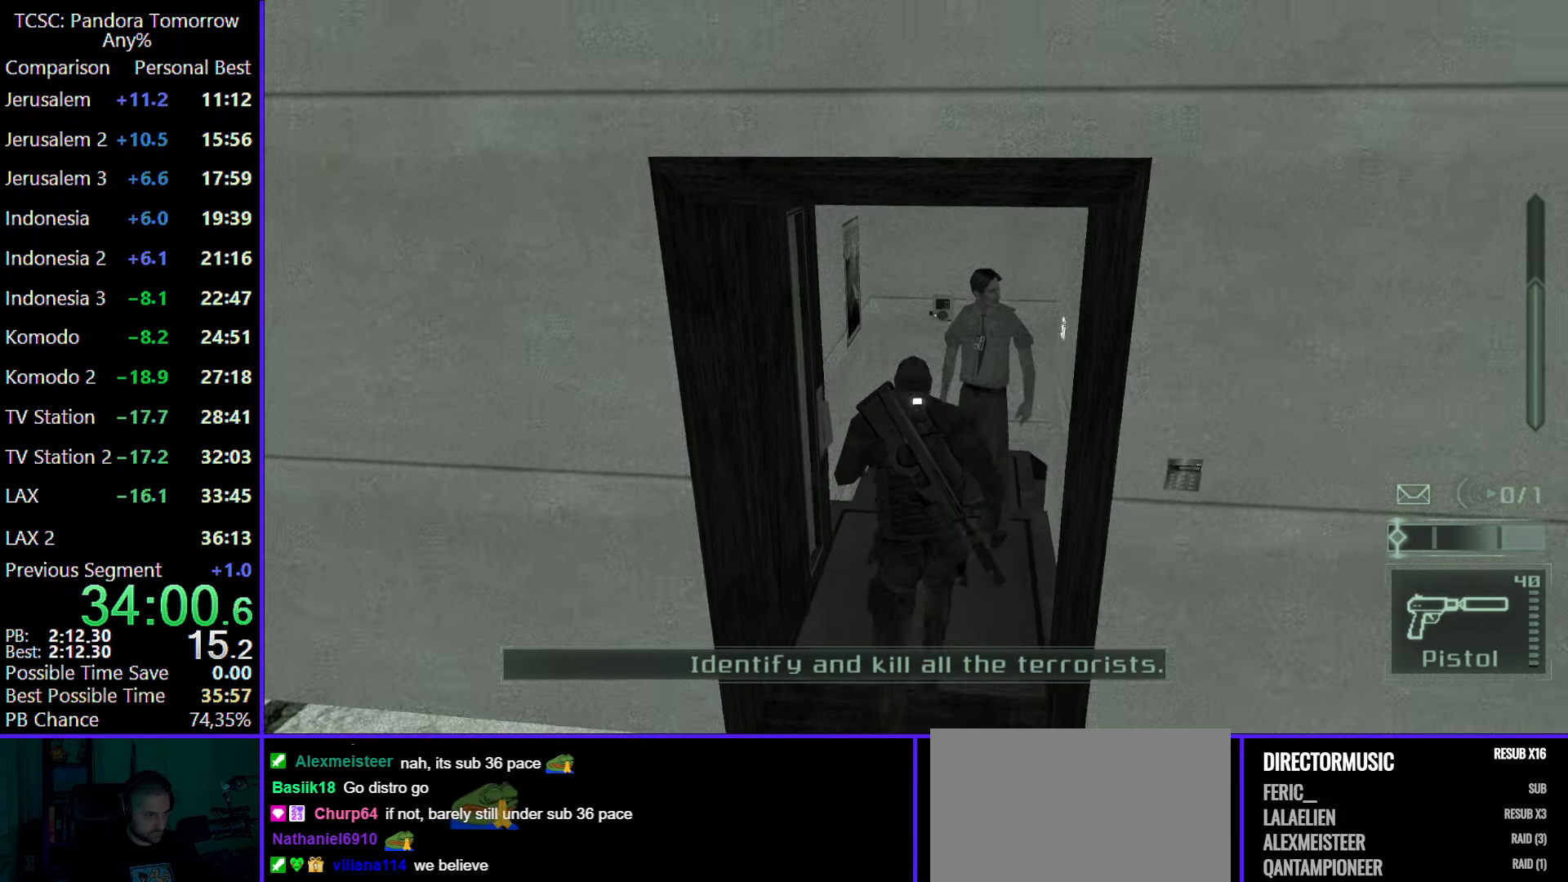
{"keys": ["w"], "mouse": ["left"], "events": [[67, "mouse_left", "up"], [117, "mouse_left", "down"], [217, "mouse_left", "up"], [267, "mouse_left", "down"], [367, "mouse_left", "up"], [450, "mouse_left", "down"]]}
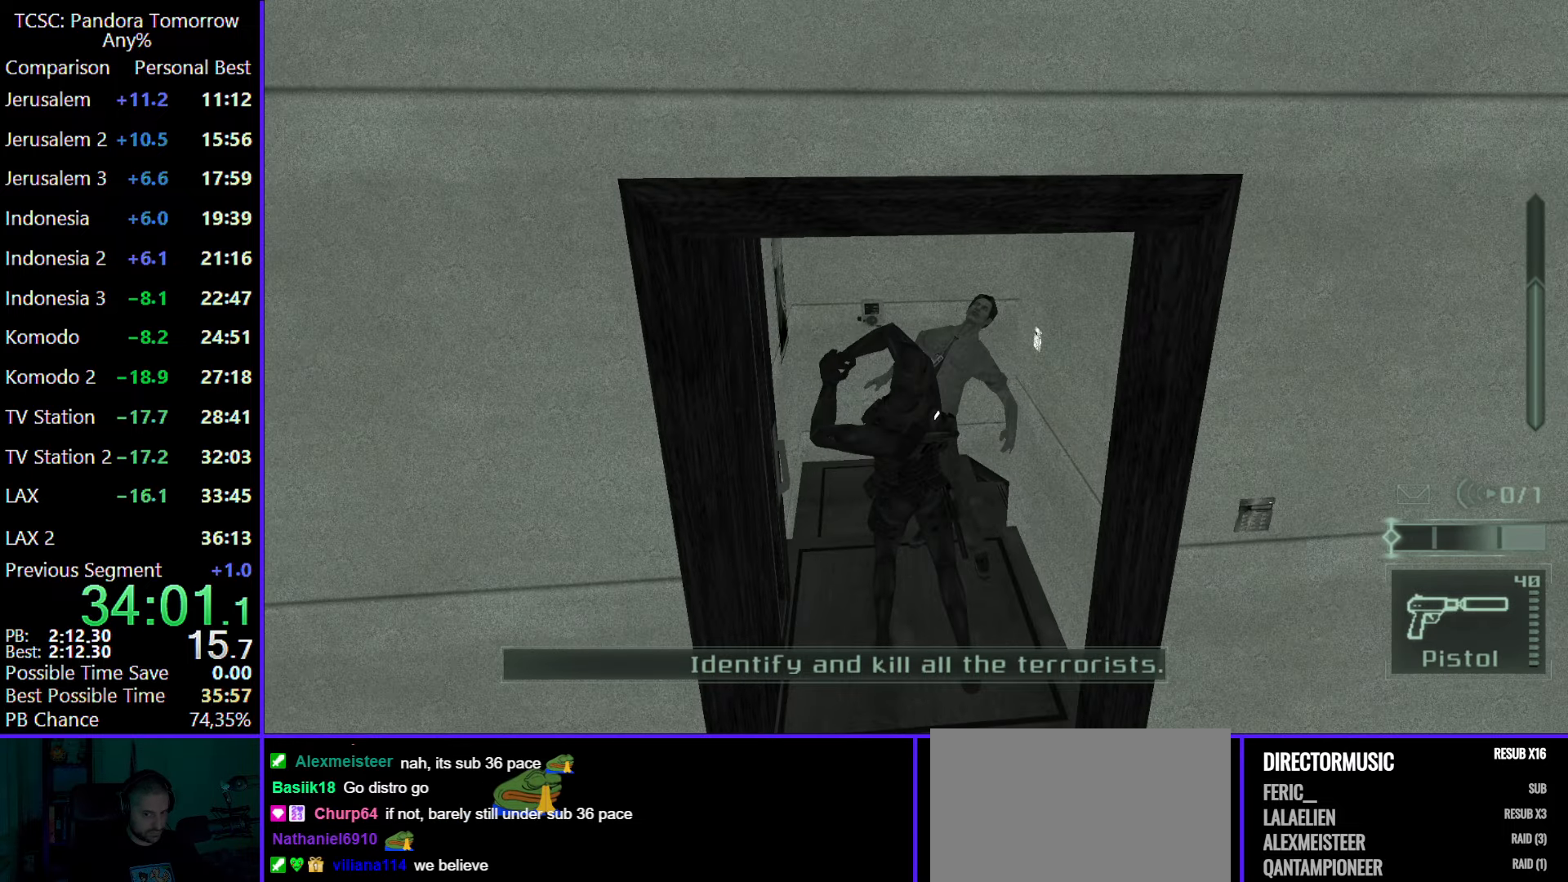
{"keys": ["w"], "mouse": [], "events": [[50, "mouse_left", "up"]]}
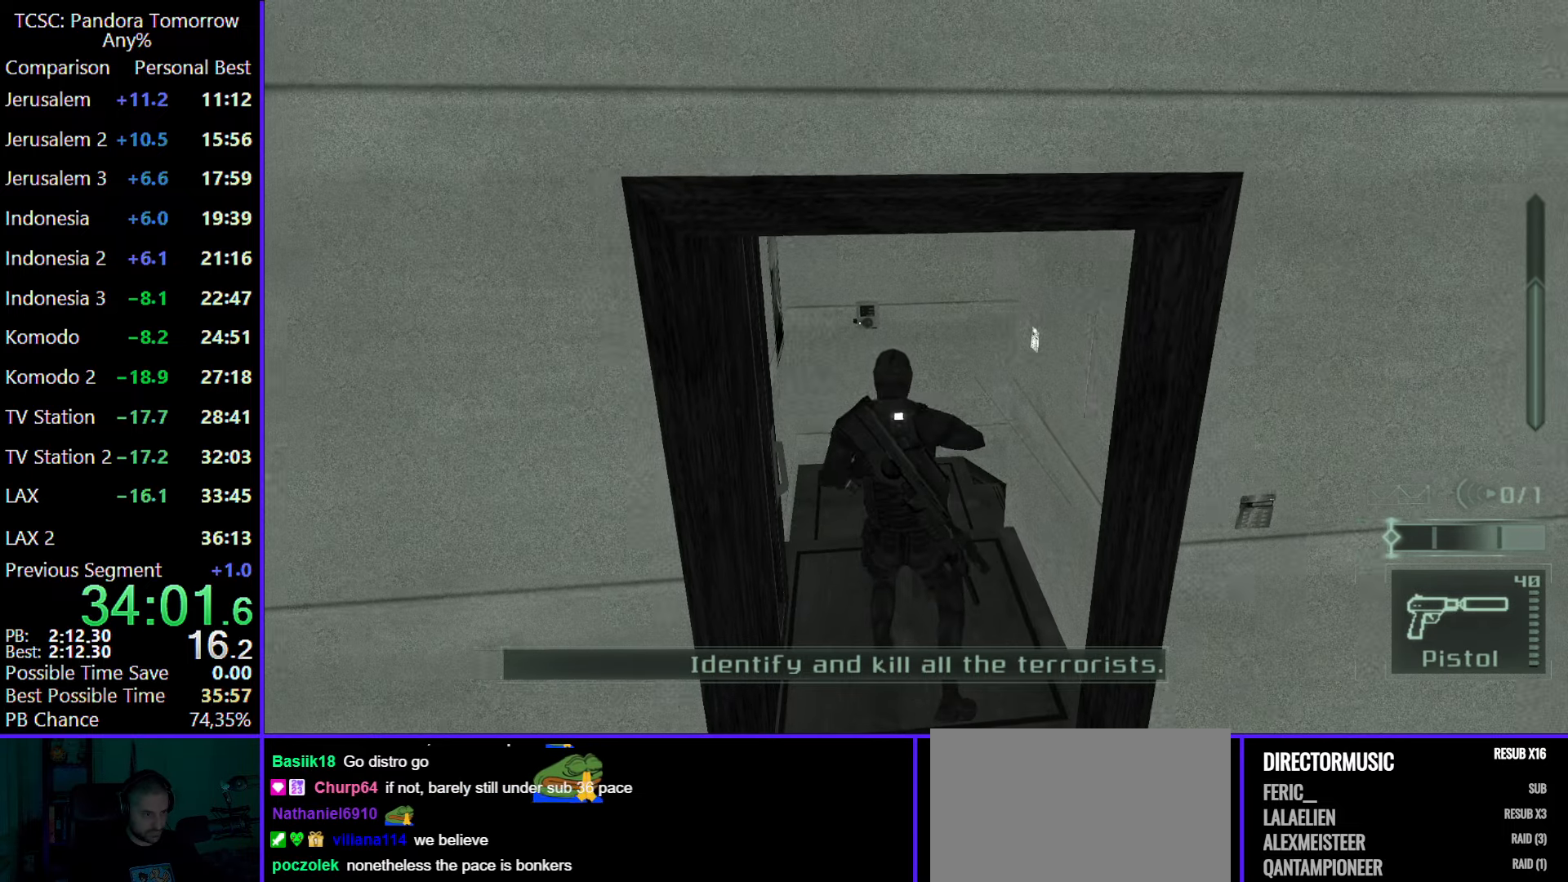
{"keys": ["w"], "mouse": [], "events": [[300, "2", "down"], [433, "2", "up"]]}
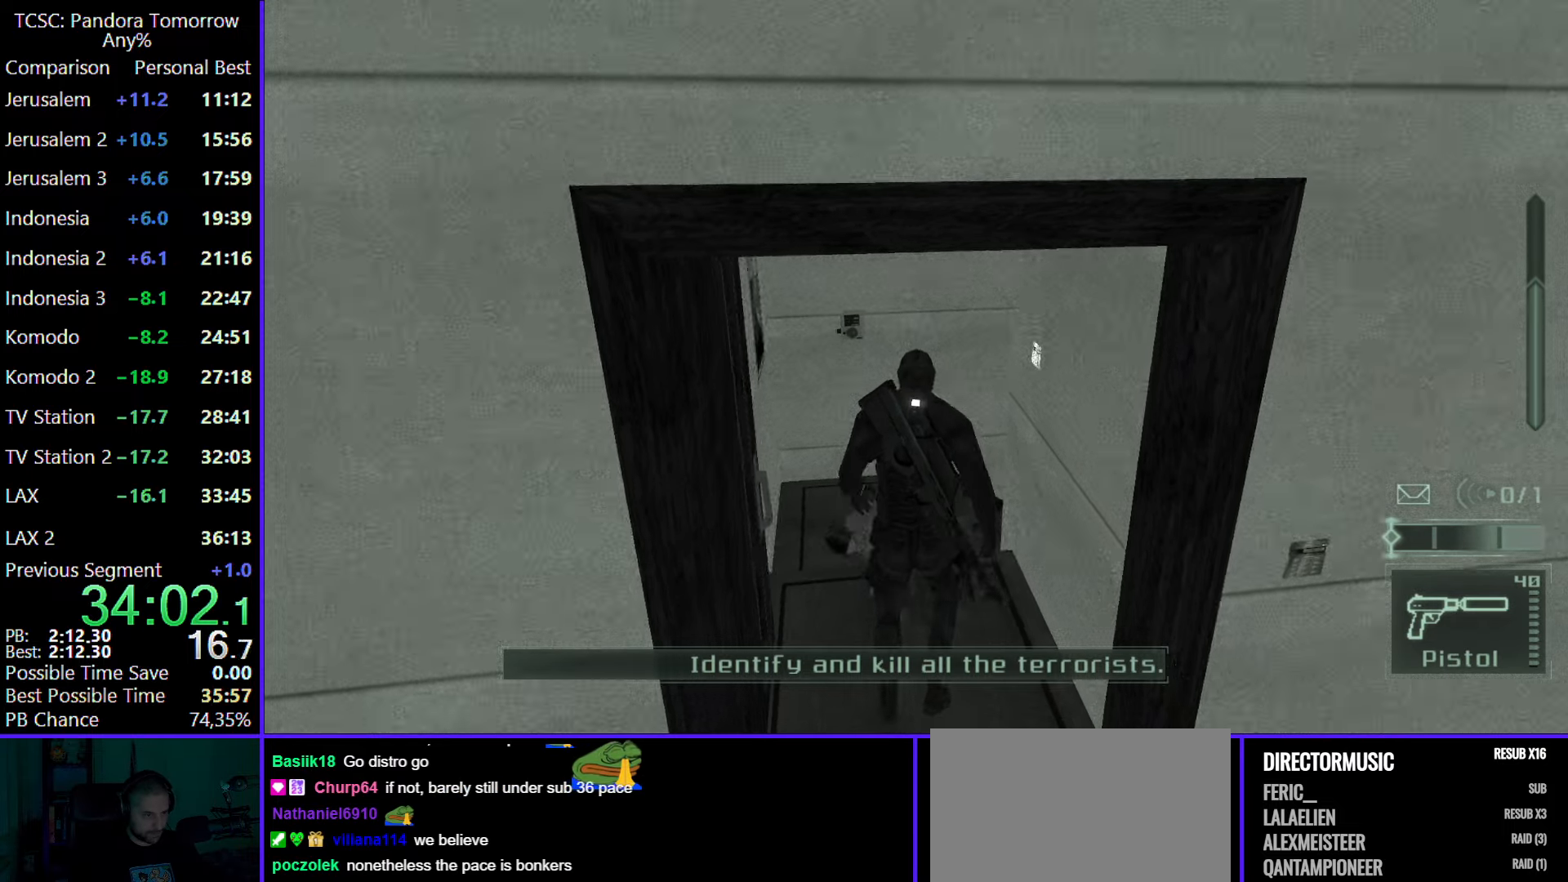
{"keys": ["w"], "mouse": [], "events": []}
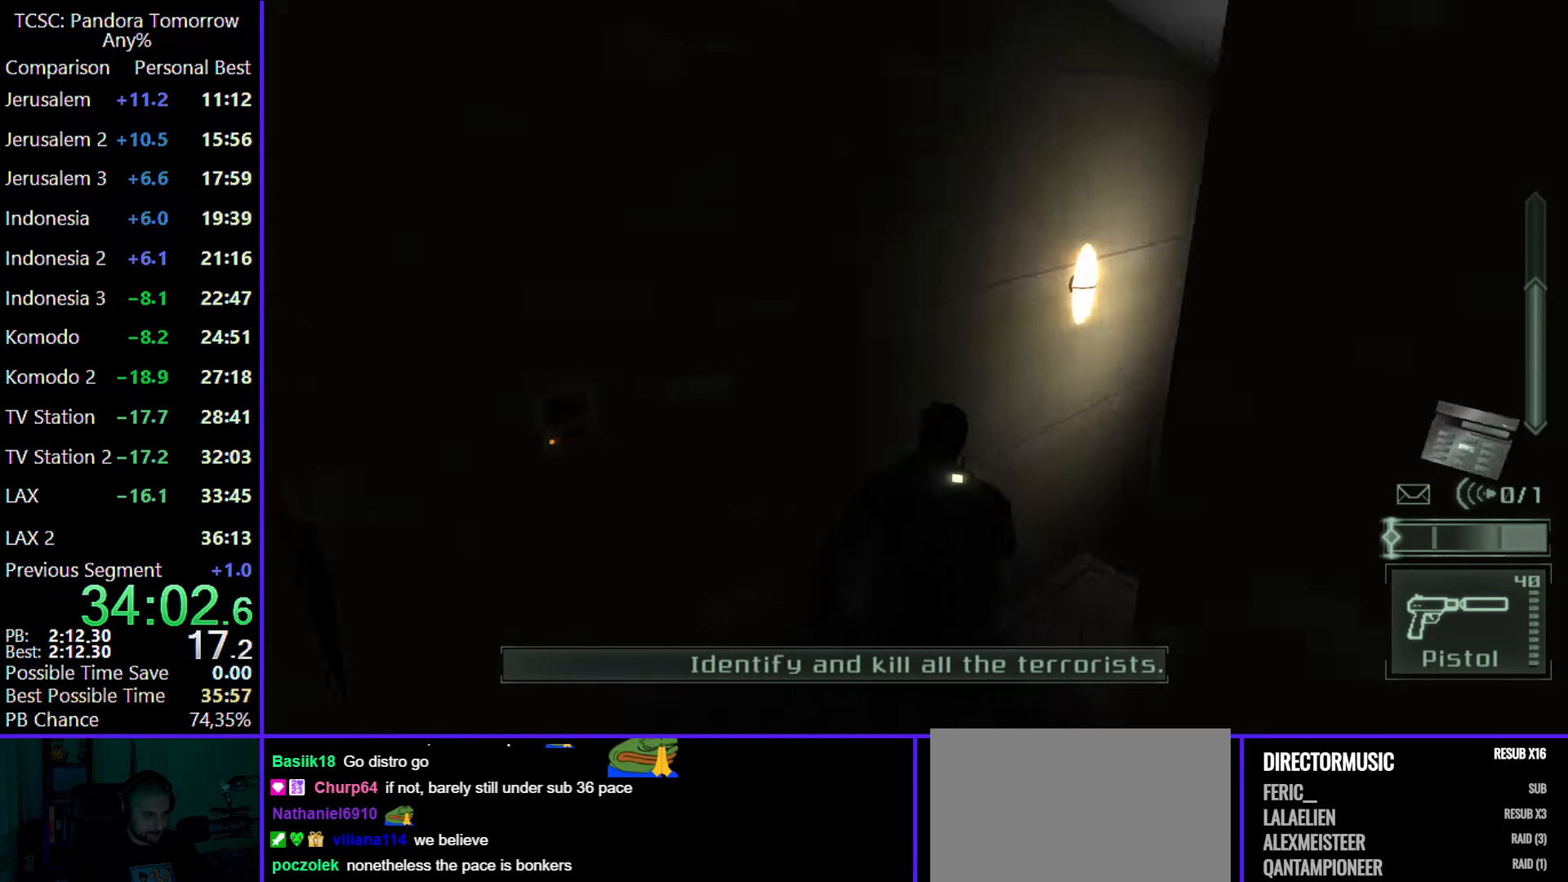
{"keys": ["w"], "mouse": ["wheel"], "events": [[83, "mouse_wheel", "down"], [183, "mouse_wheel", "up"], [383, "mouse_wheel", "down"]]}
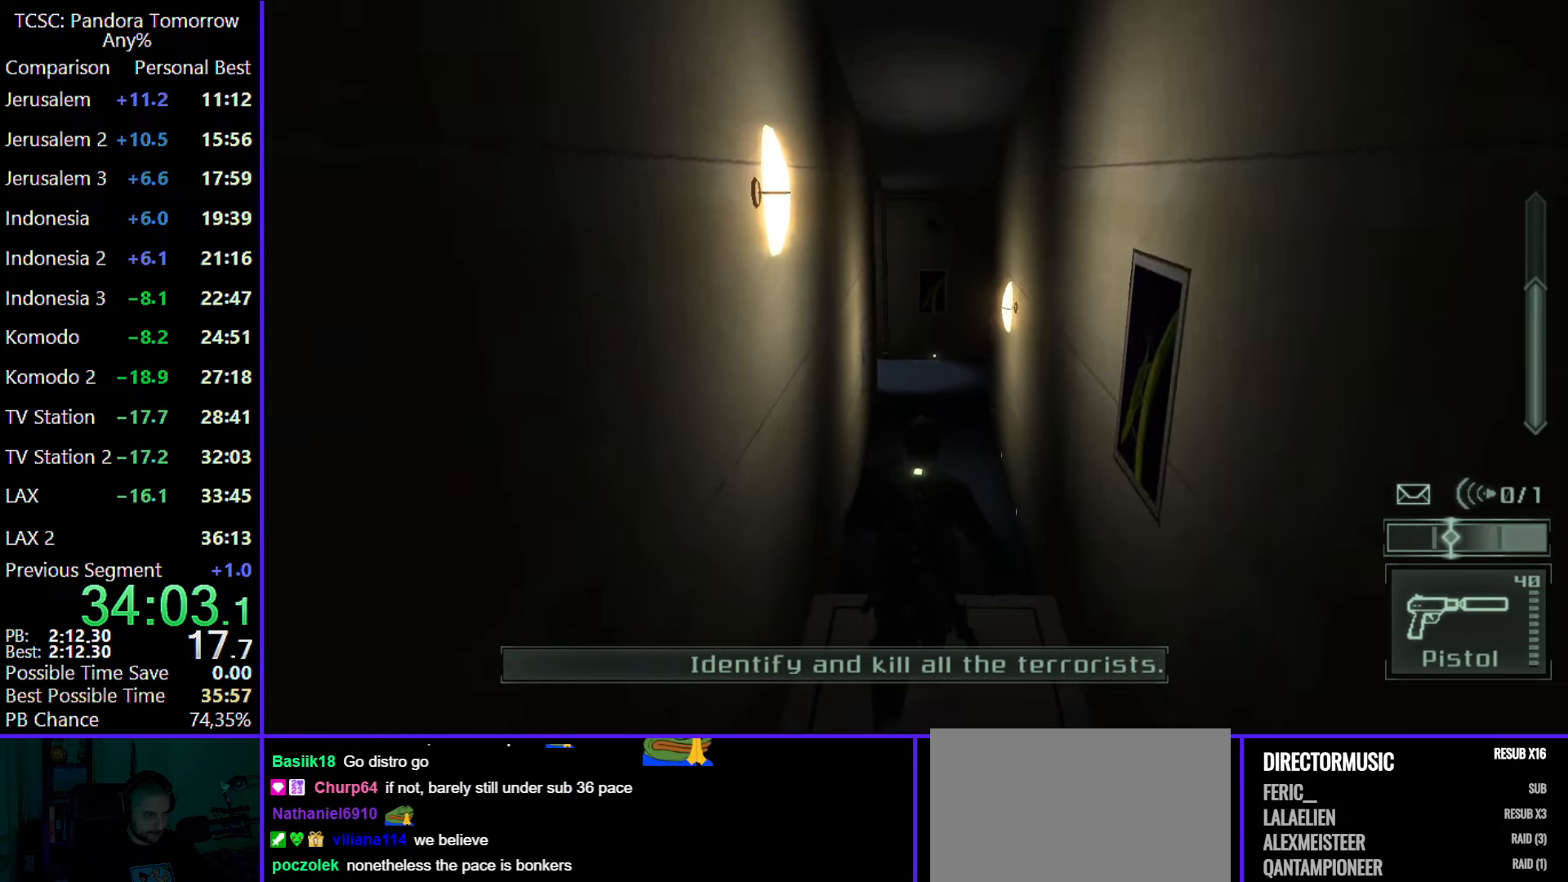
{"keys": ["e", "w"], "mouse": [], "events": [[17, "mouse_wheel", "up"], [433, "e", "down"]]}
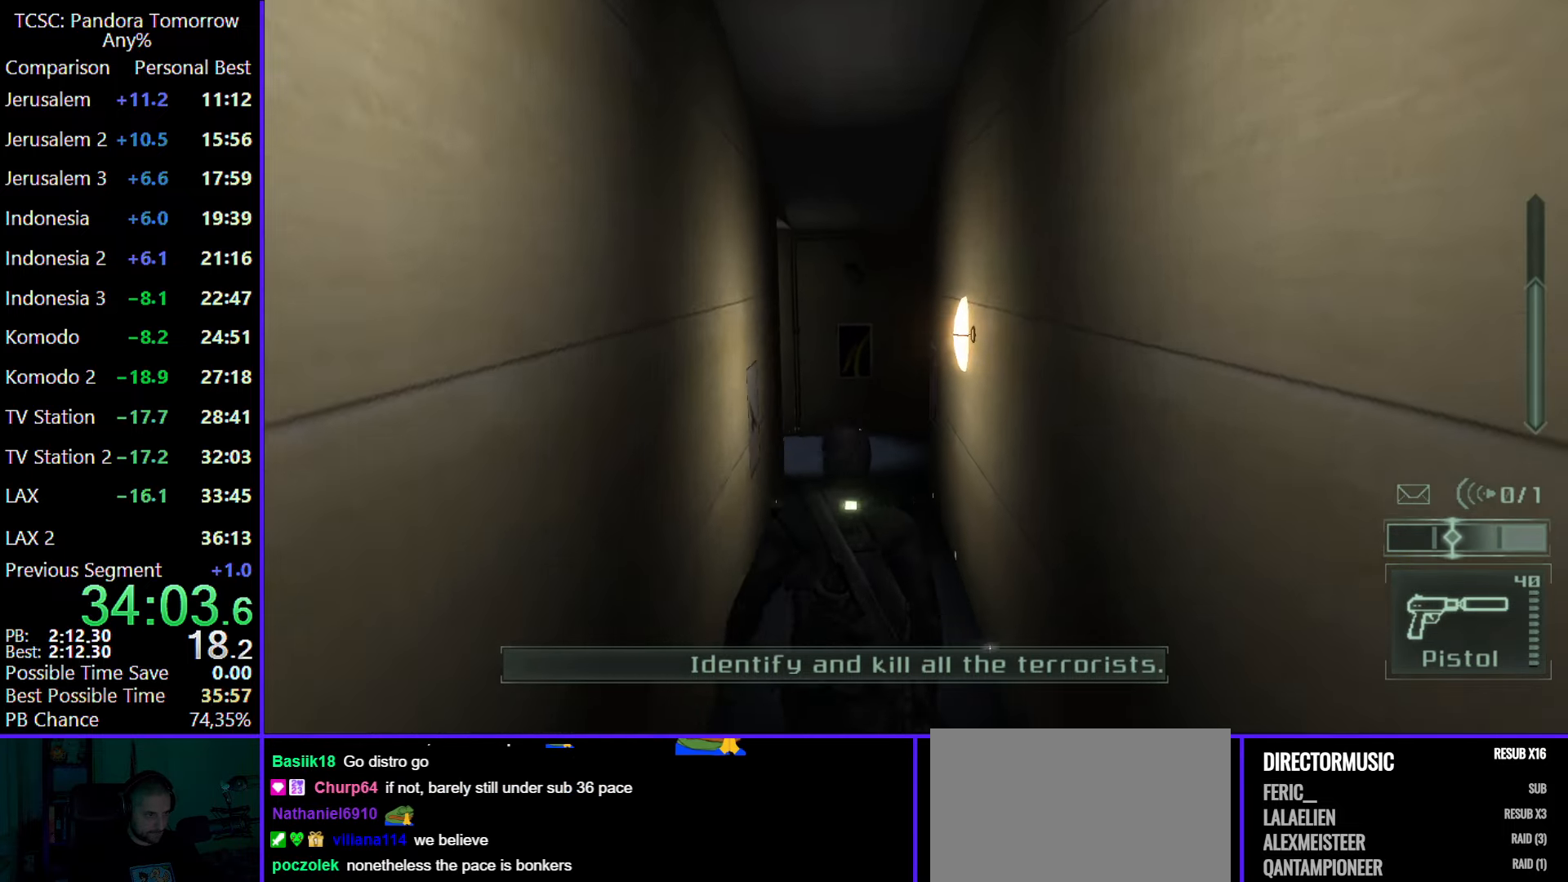
{"keys": ["w"], "mouse": [], "events": [[33, "e", "up"], [367, "mouse_right", "down"], [500, "mouse_right", "up"]]}
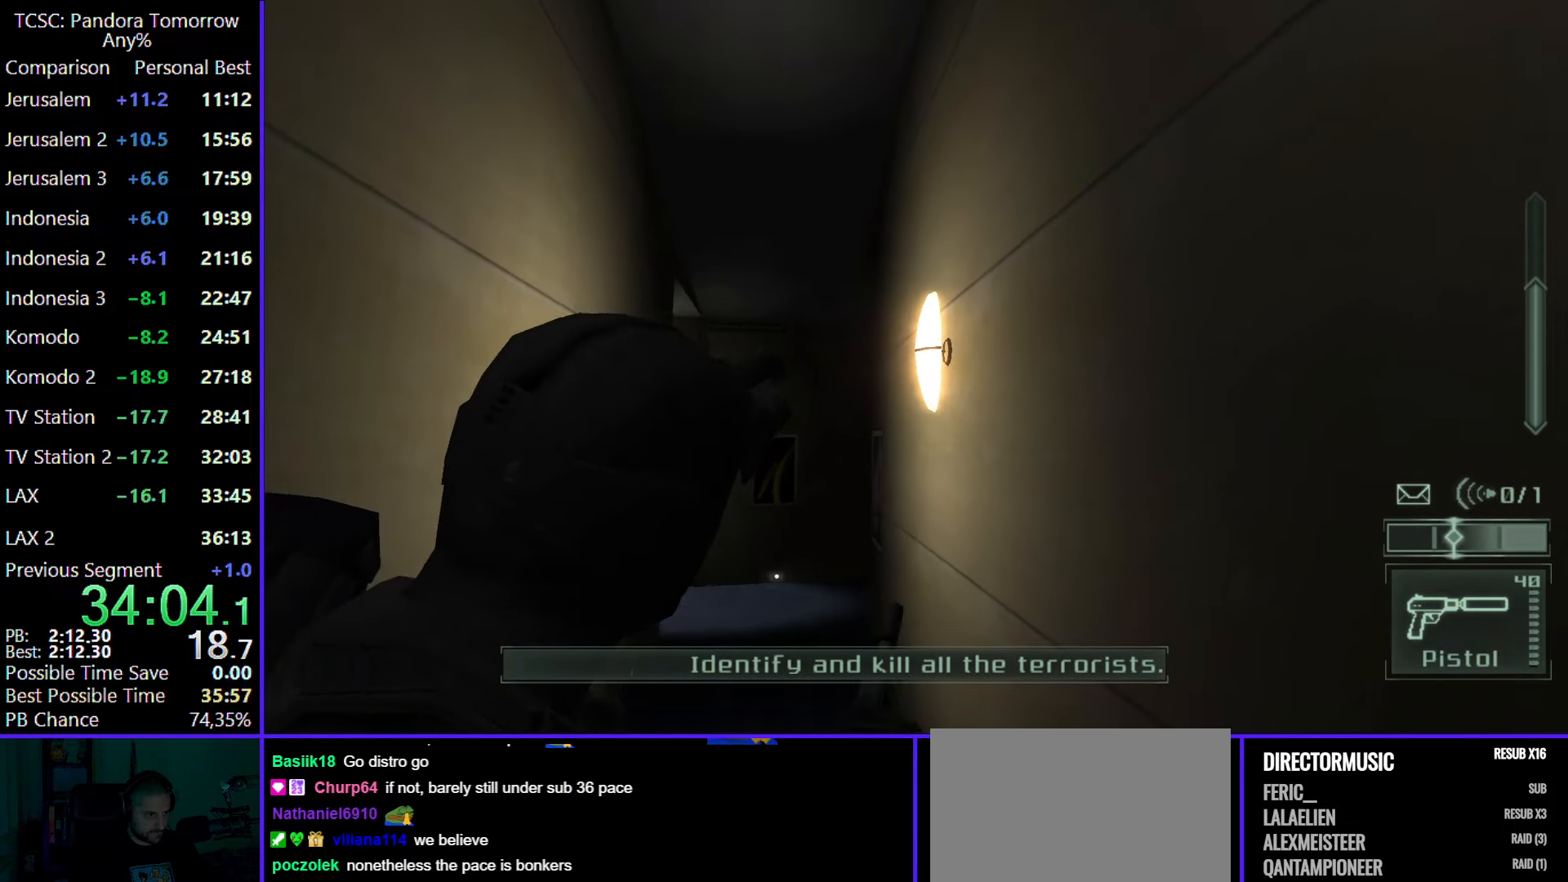
{"keys": ["w"], "mouse": [], "events": [[133, "mouse_left", "down"], [283, "mouse_left", "up"], [367, "e", "down"], [467, "e", "up"]]}
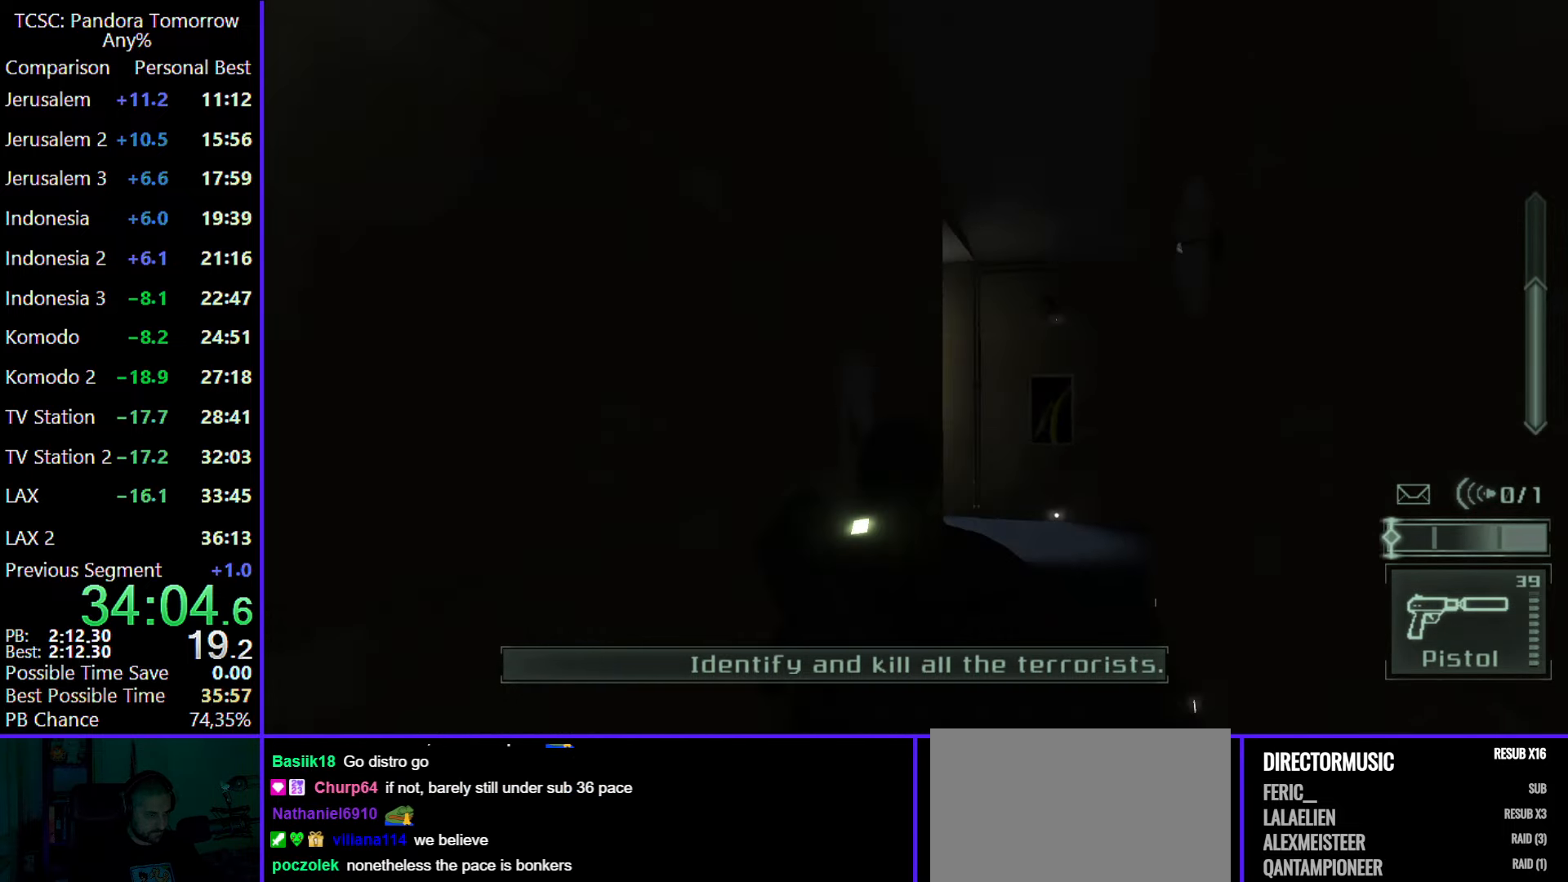
{"keys": ["d", "w"], "mouse": [], "events": [[17, "mouse_wheel", "down"], [100, "d", "down"], [150, "mouse_wheel", "up"]]}
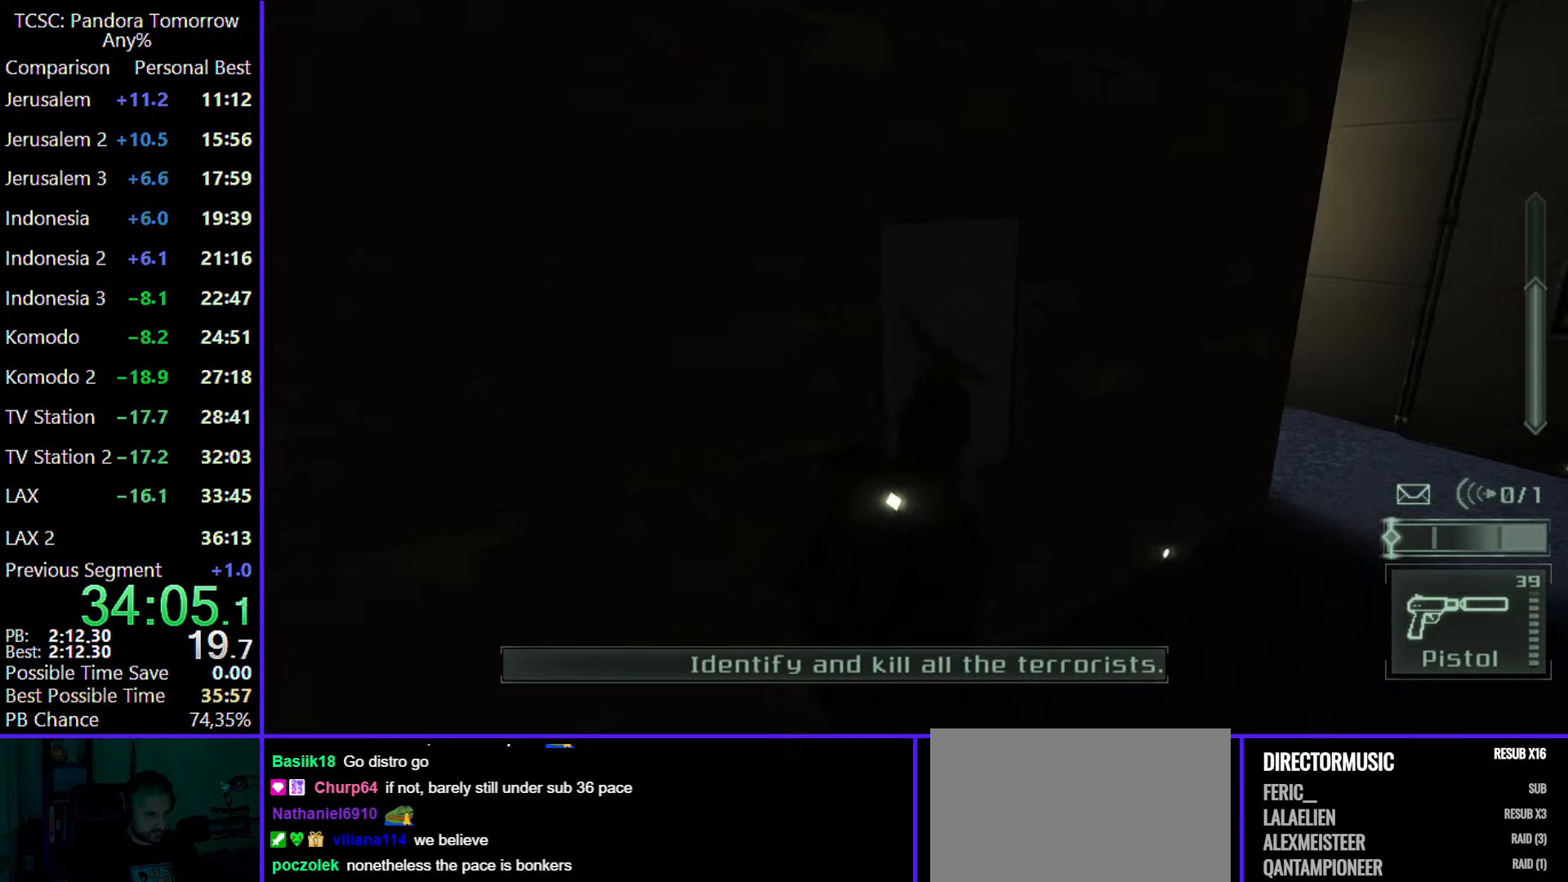
{"keys": ["d", "w"], "mouse": [], "events": []}
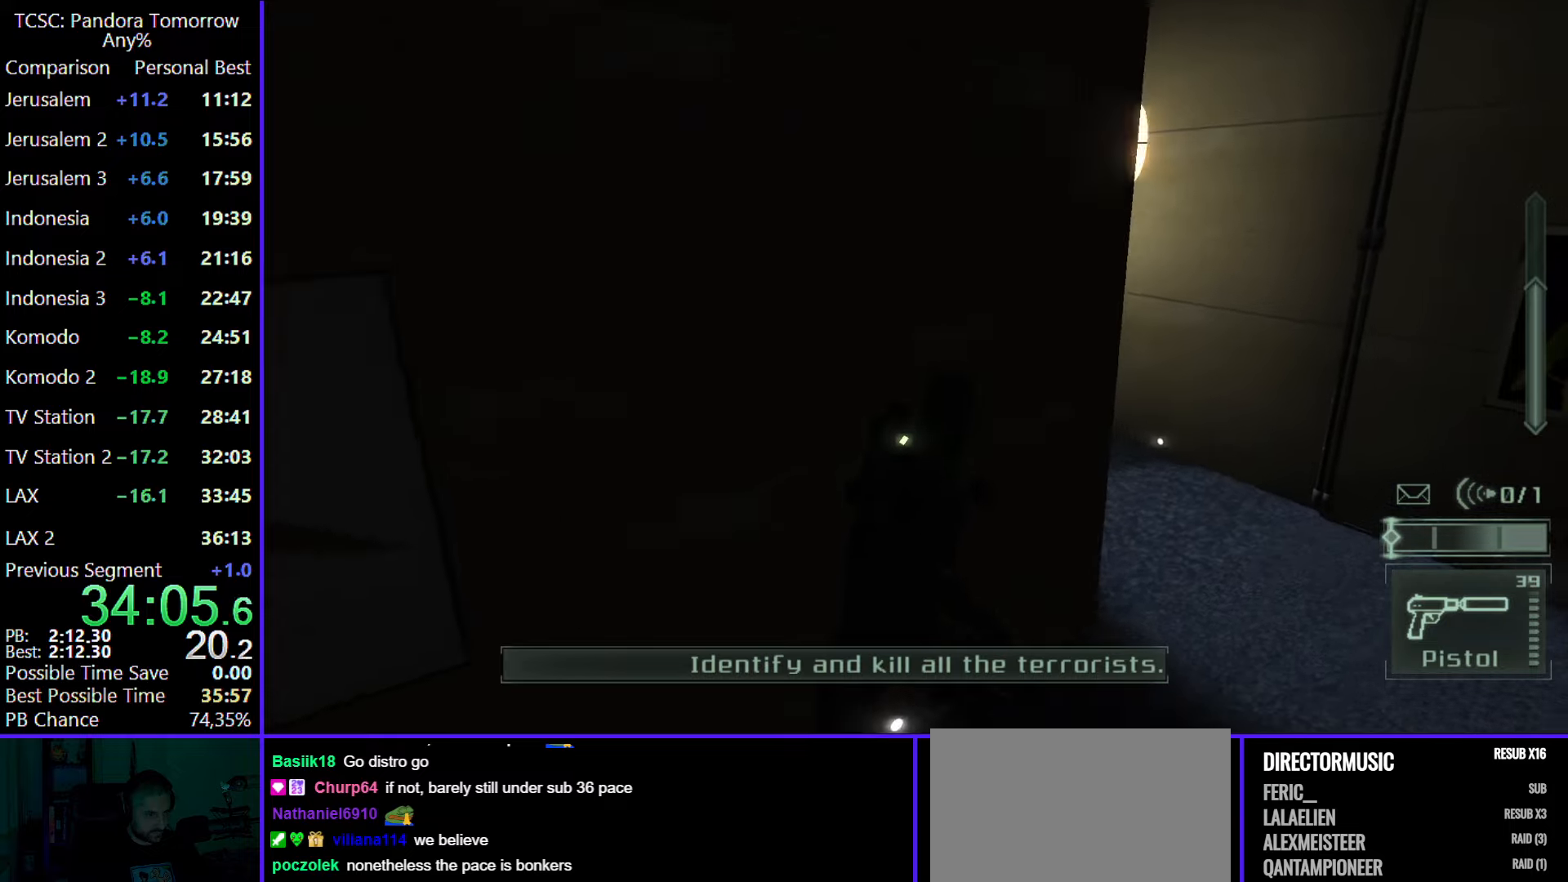
{"keys": ["w"], "mouse": [], "events": [[367, "d", "up"]]}
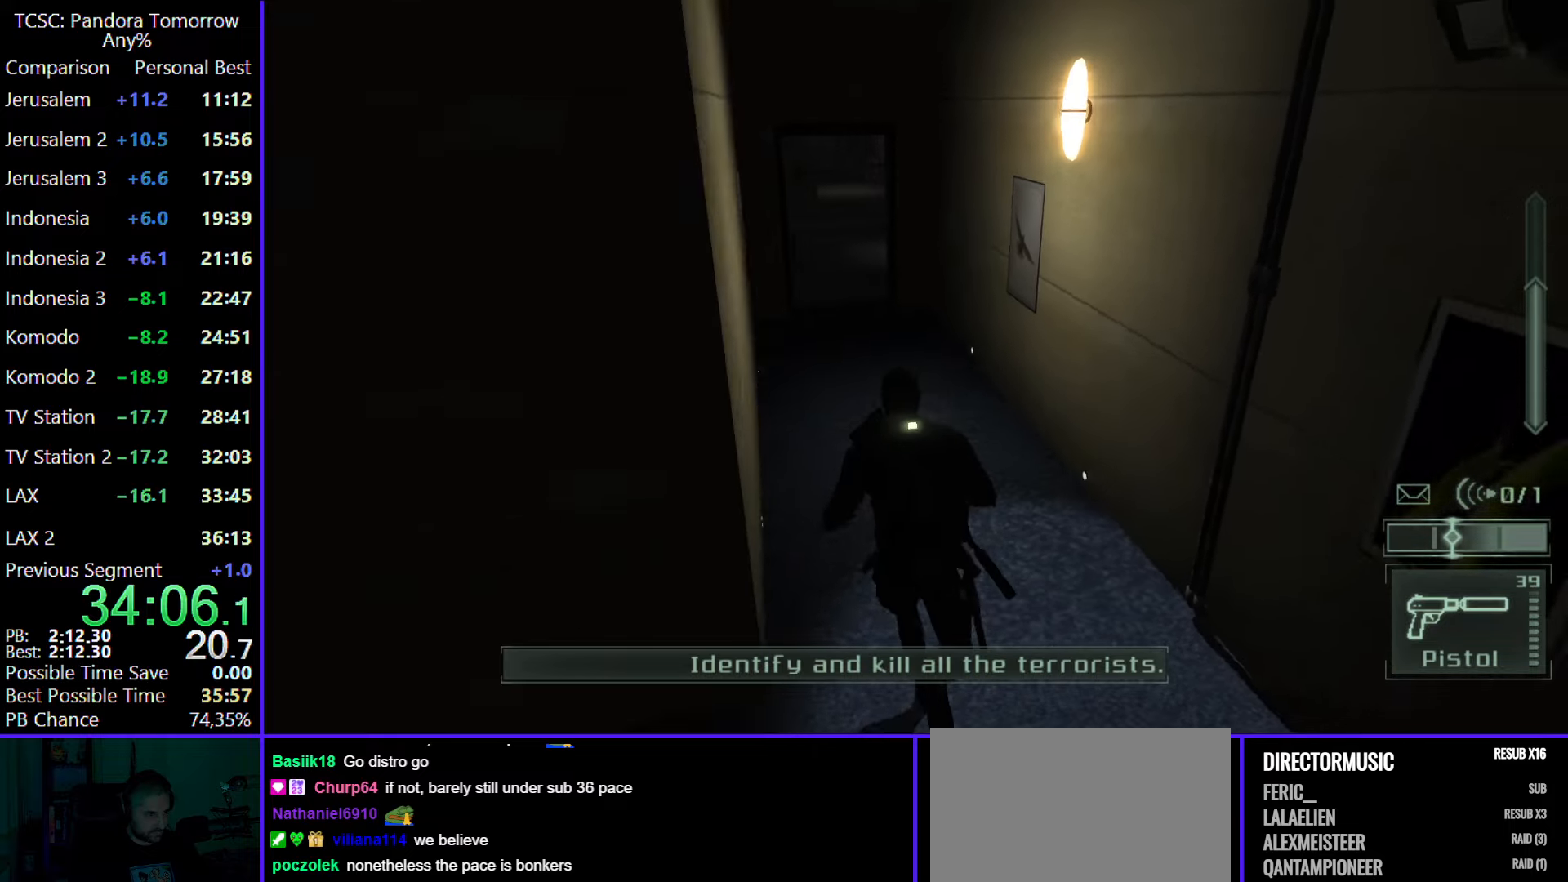
{"keys": ["w"], "mouse": [], "events": []}
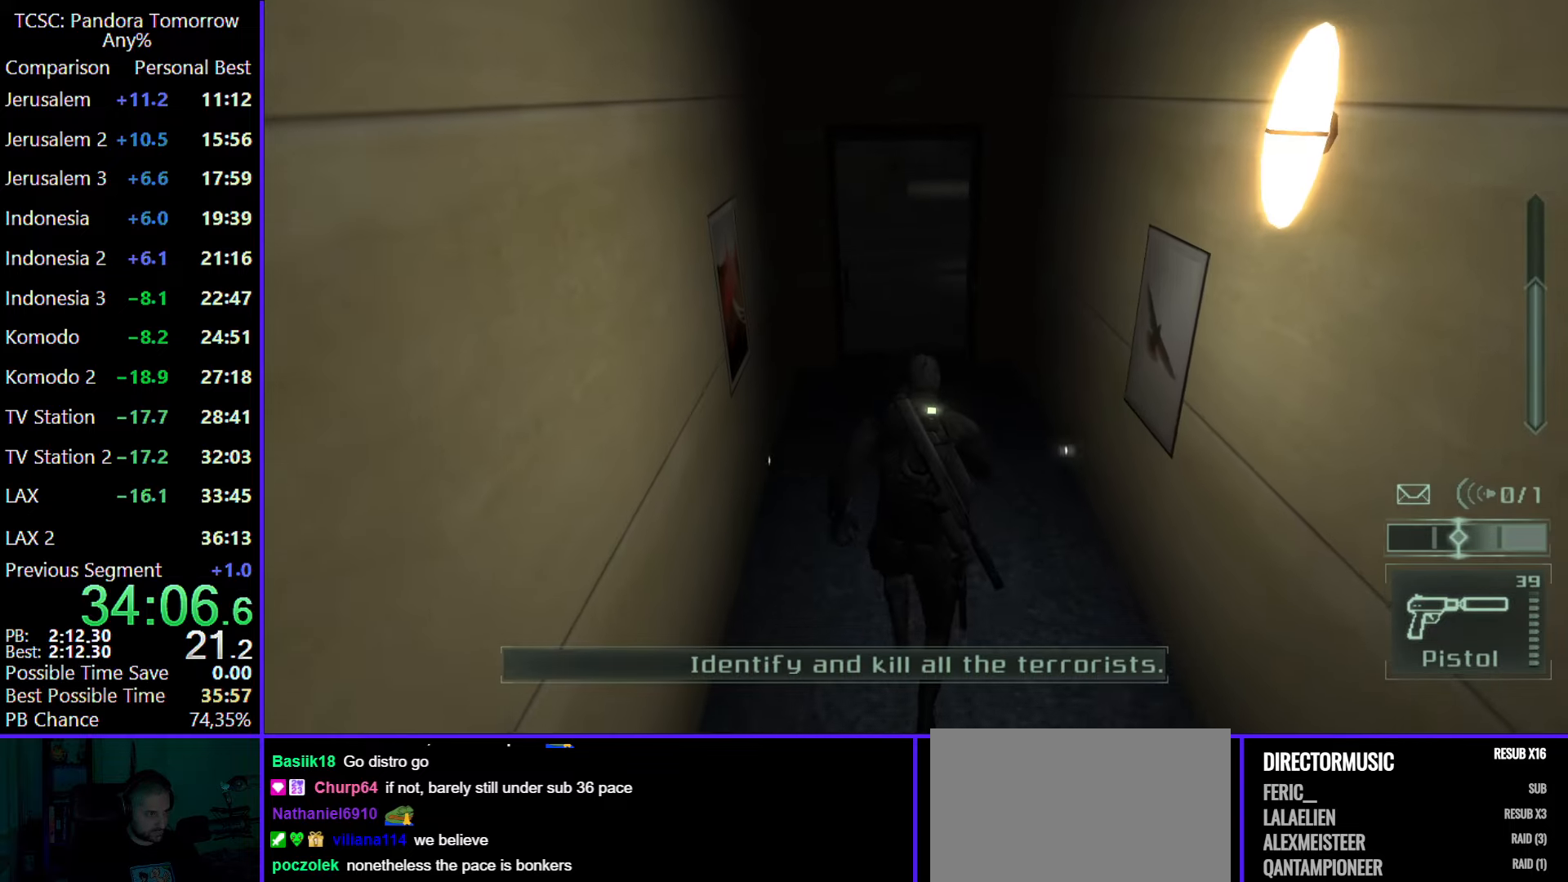
{"keys": ["w"], "mouse": [], "events": []}